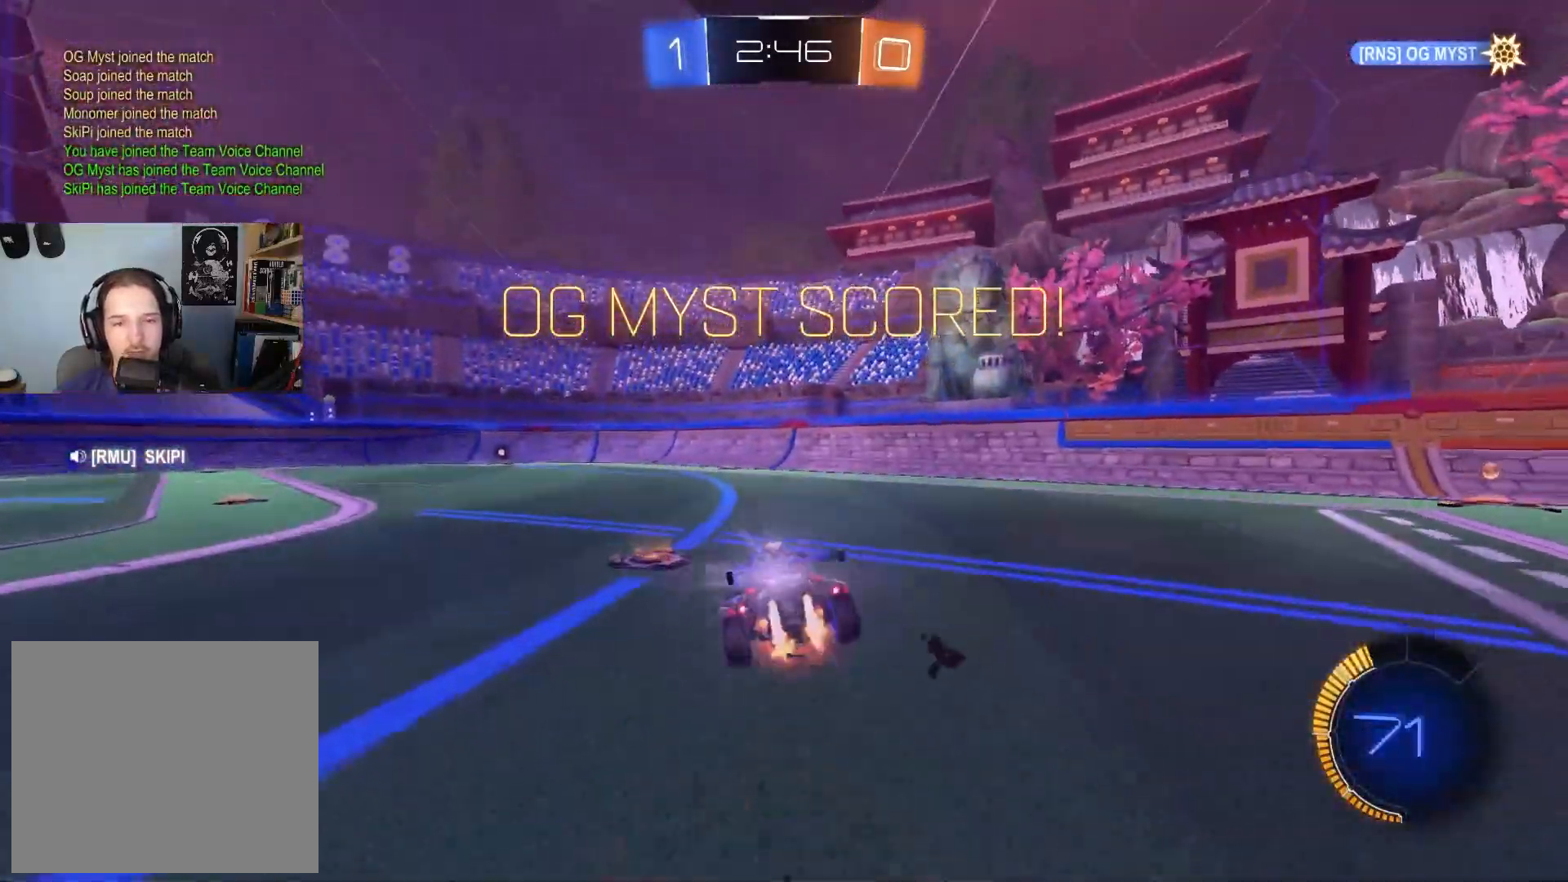
Gameplay with a controller (PlayStation layout); each line is a JSON object with the inputs held at the frame after it. "events" lists button and stick changes between this image and that frame as [ms after this image, input, new state], when the widget could be followed in between.
{"buttons": [], "left_stick": "center", "right_stick": "center", "events": [[50, "left_stick", "down"], [117, "CROSS", "up"], [133, "CIRCLE", "up"], [200, "R2", "up"], [350, "left_stick", "center"], [450, "L1", "up"]]}
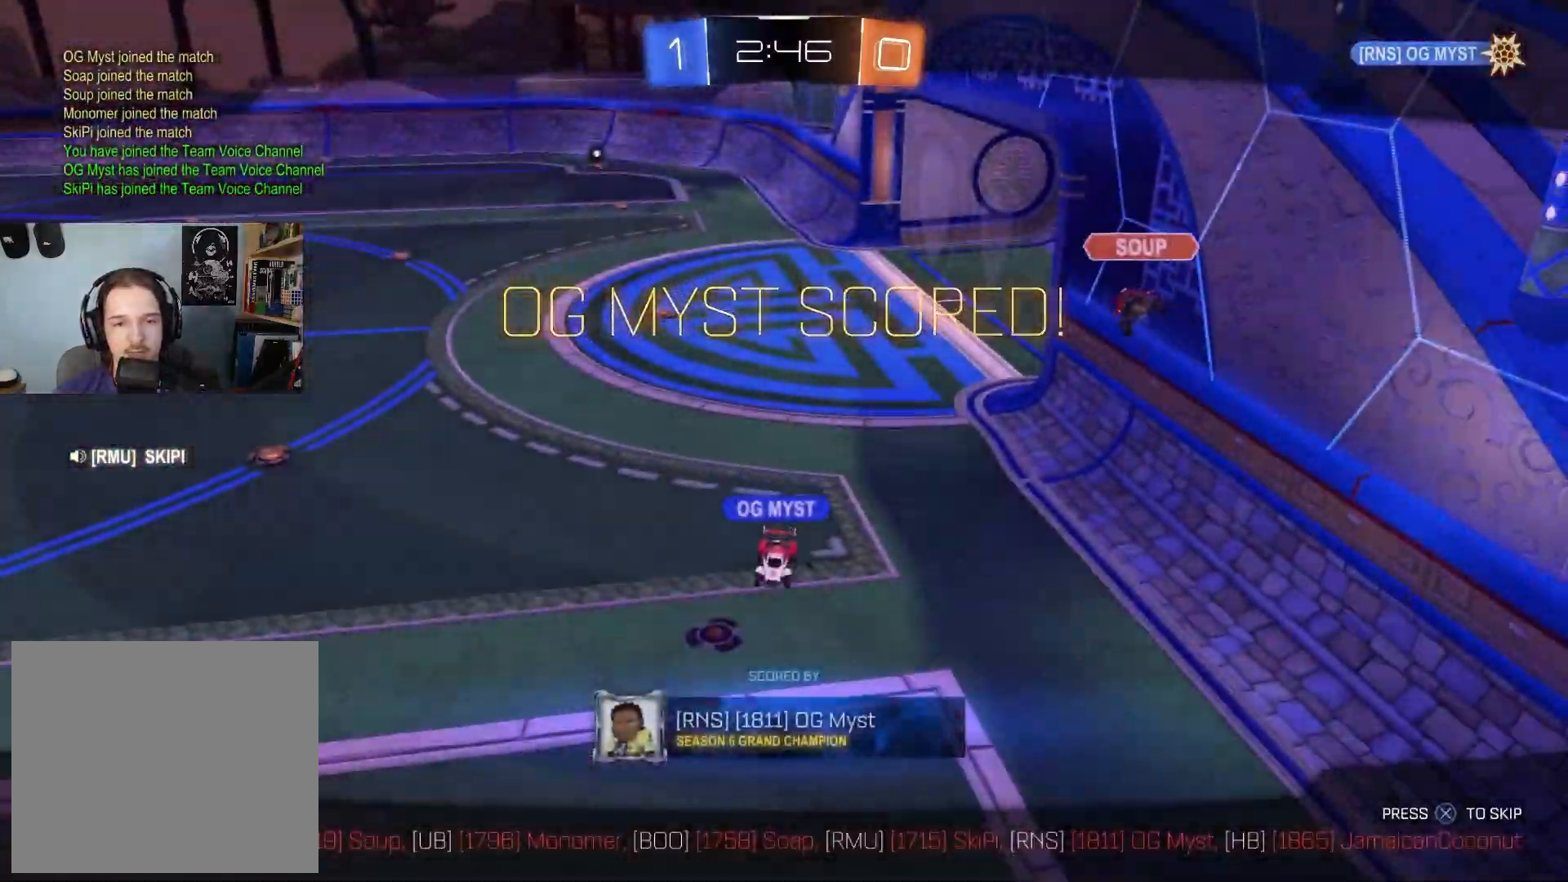
{"buttons": [], "left_stick": "center", "right_stick": "center", "events": [[133, "CROSS", "down"], [333, "CROSS", "up"]]}
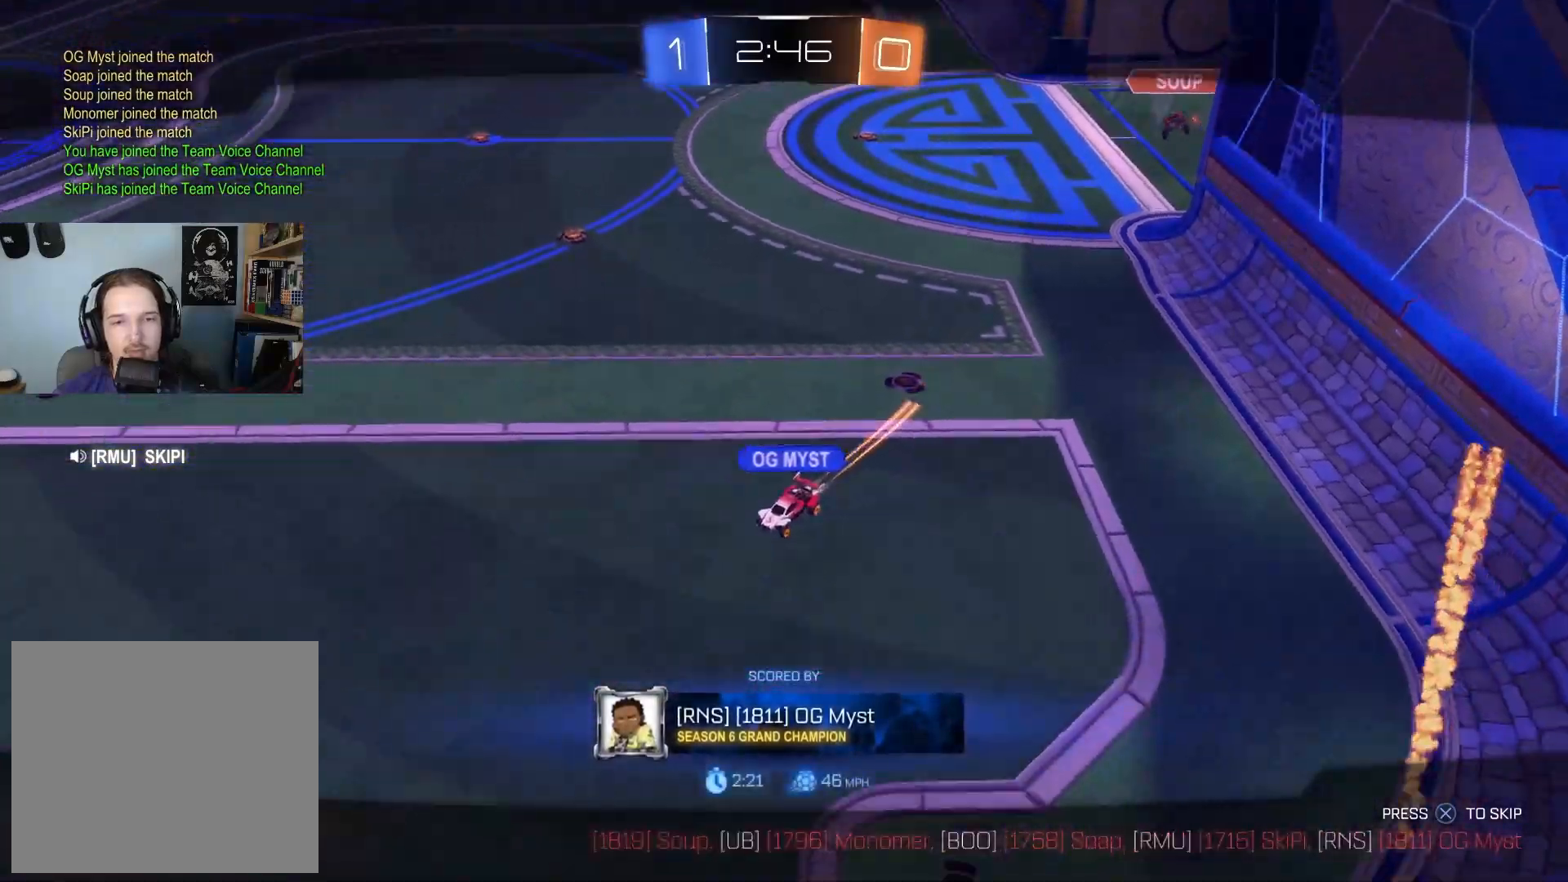
{"buttons": [], "left_stick": "center", "right_stick": "center", "events": []}
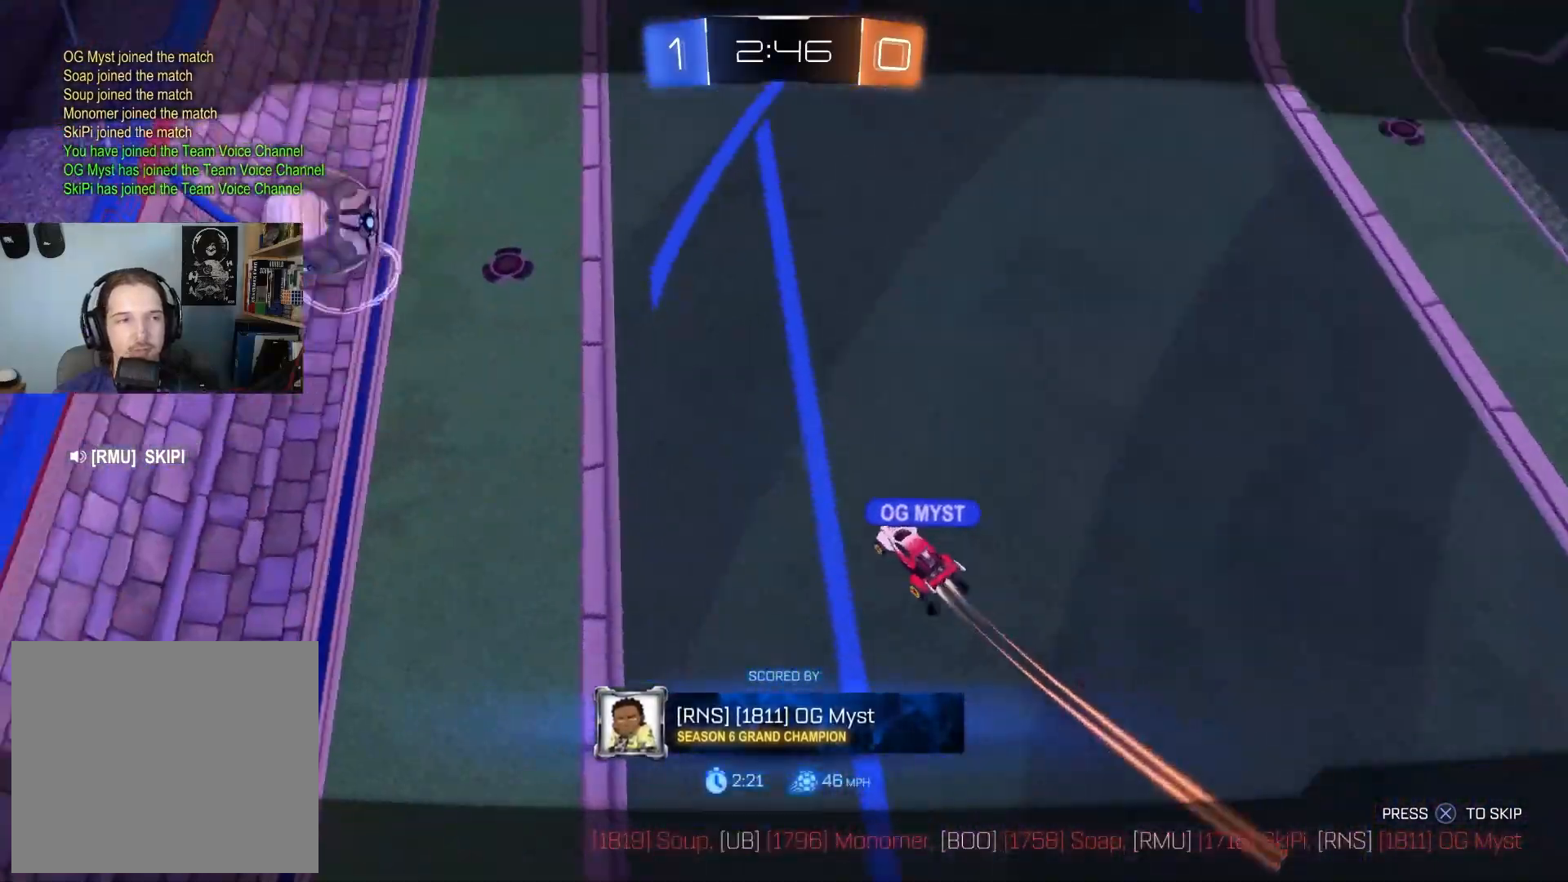
{"buttons": [], "left_stick": "center", "right_stick": "center", "events": []}
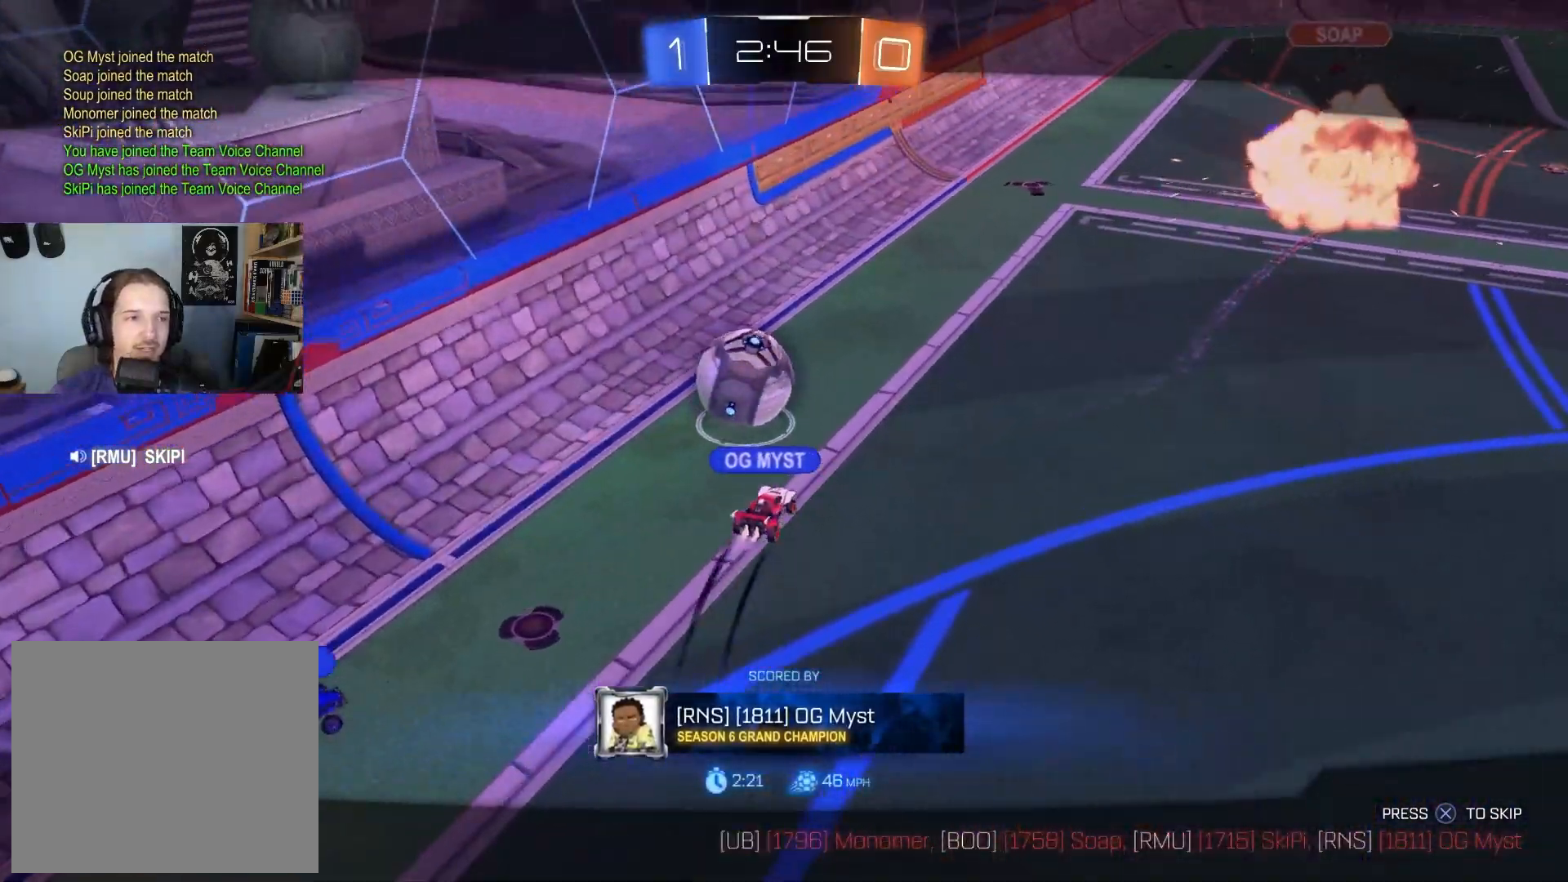
{"buttons": [], "left_stick": "center", "right_stick": "center", "events": []}
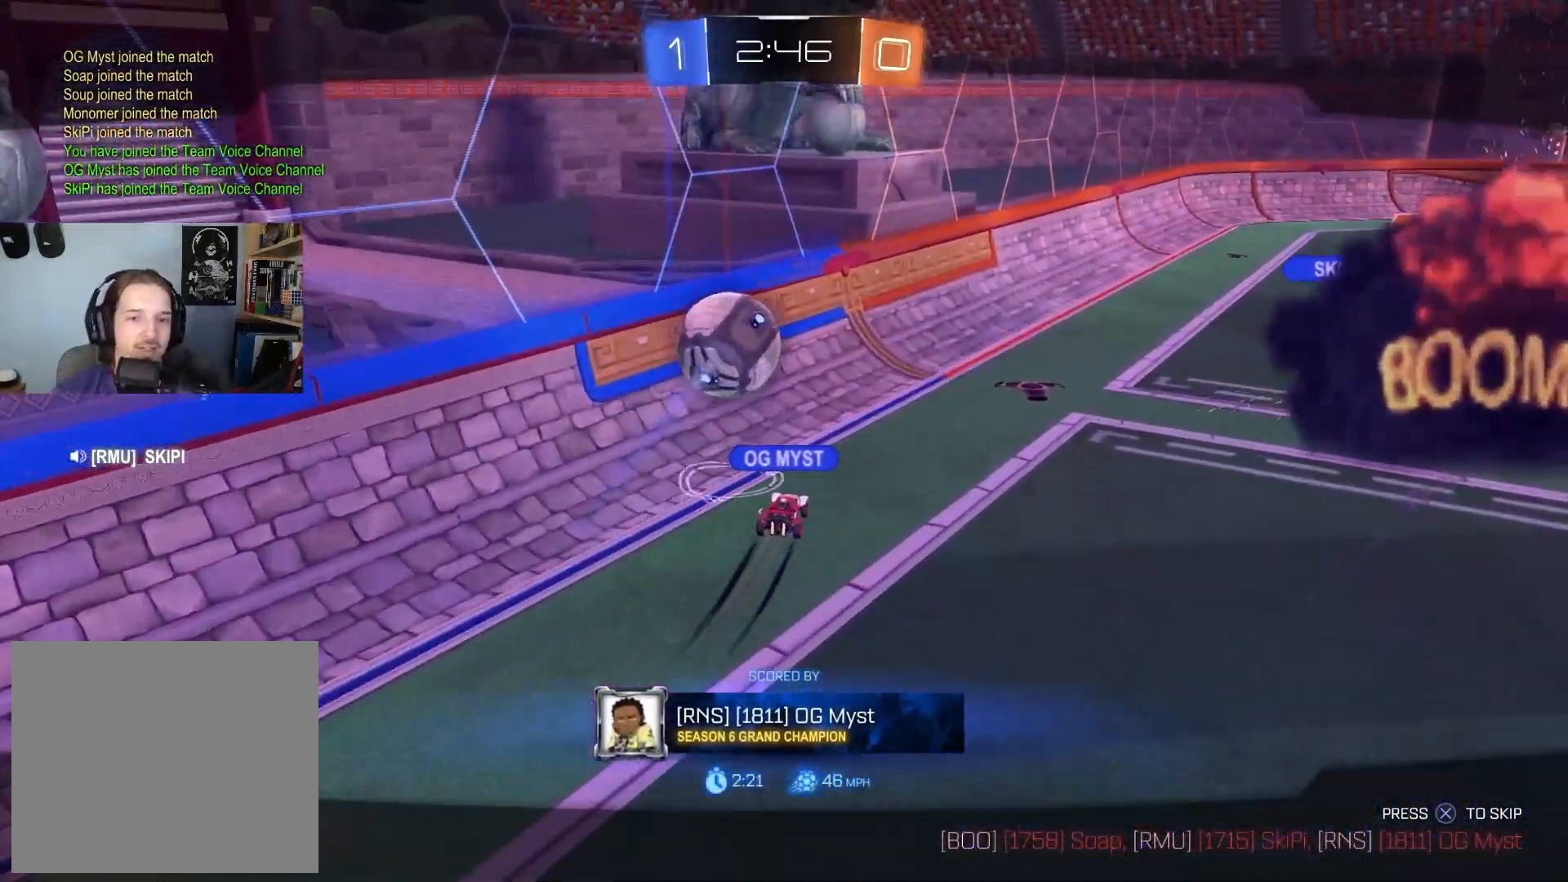
{"buttons": [], "left_stick": "center", "right_stick": "center", "events": []}
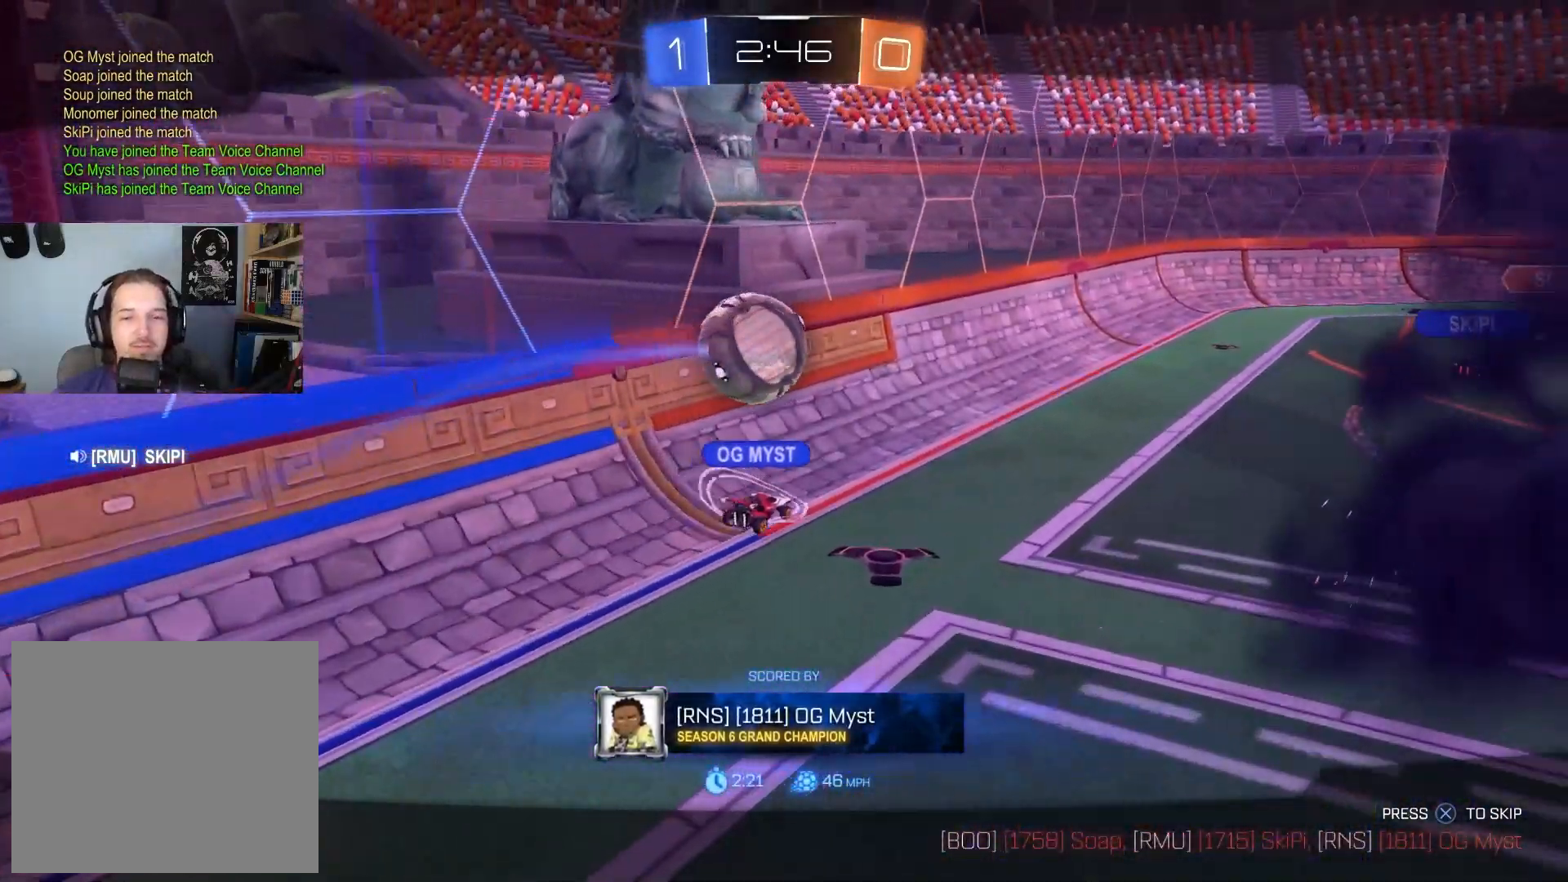
{"buttons": [], "left_stick": "center", "right_stick": "center", "events": []}
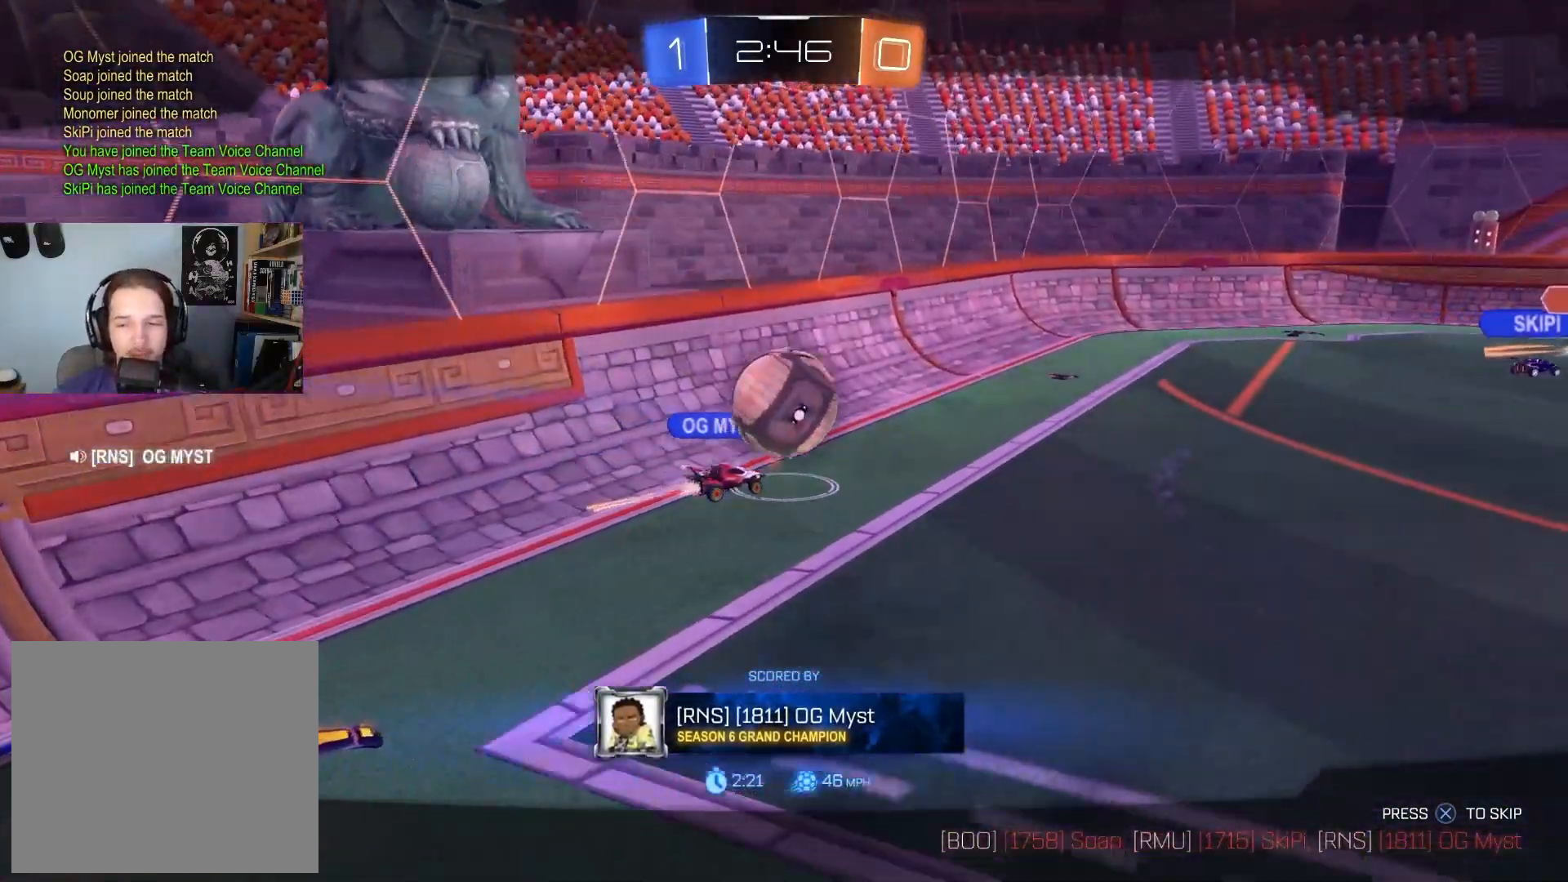
{"buttons": [], "left_stick": "center", "right_stick": "center", "events": []}
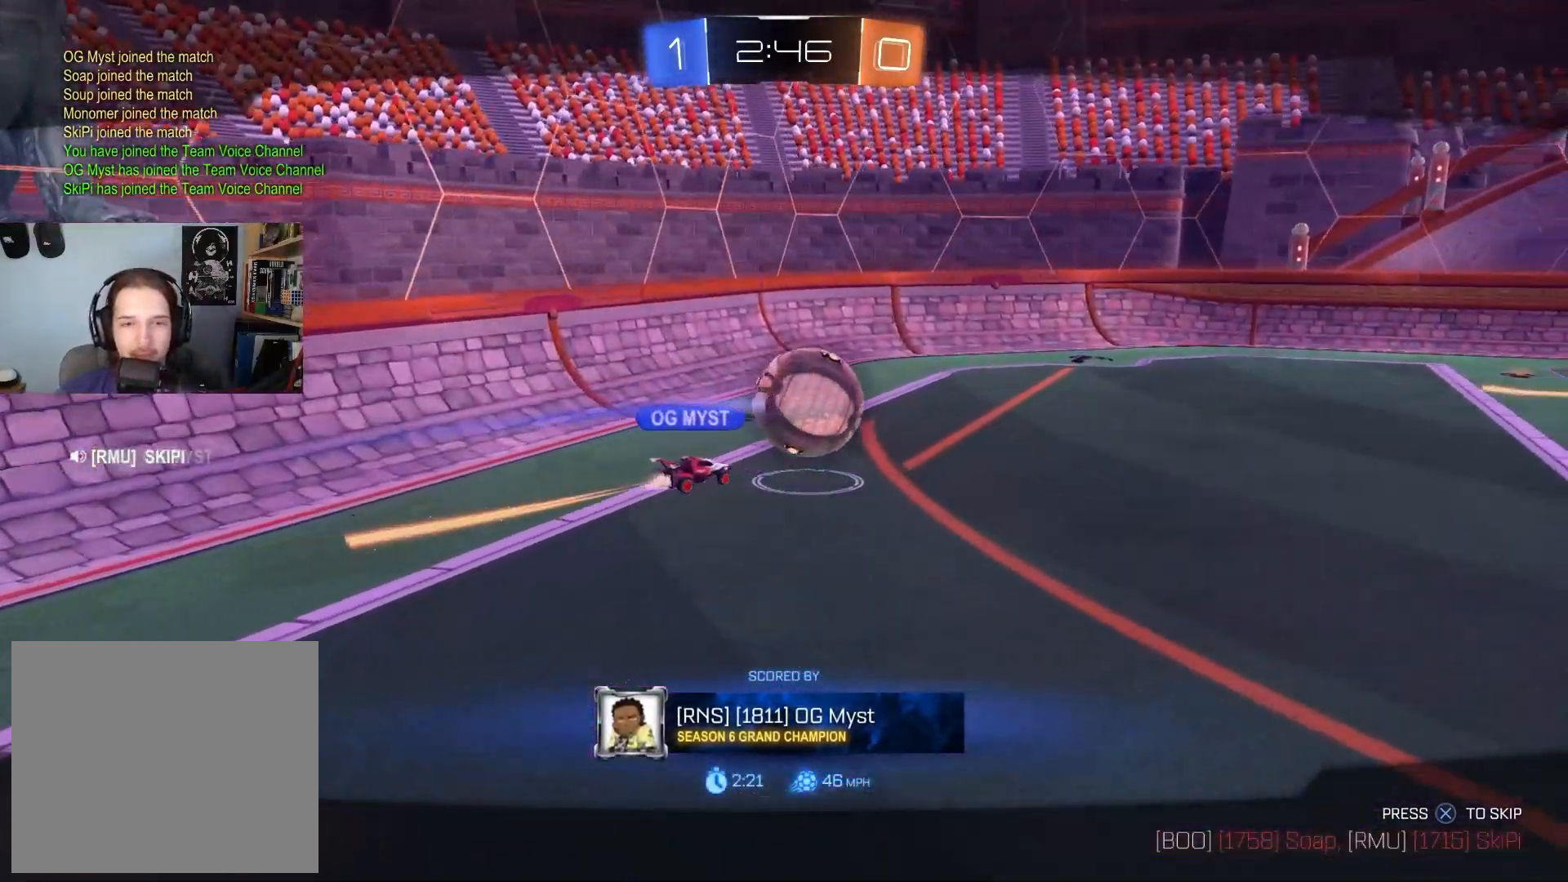
{"buttons": ["R3"], "left_stick": "center", "right_stick": "center", "events": [[500, "R3", "down"]]}
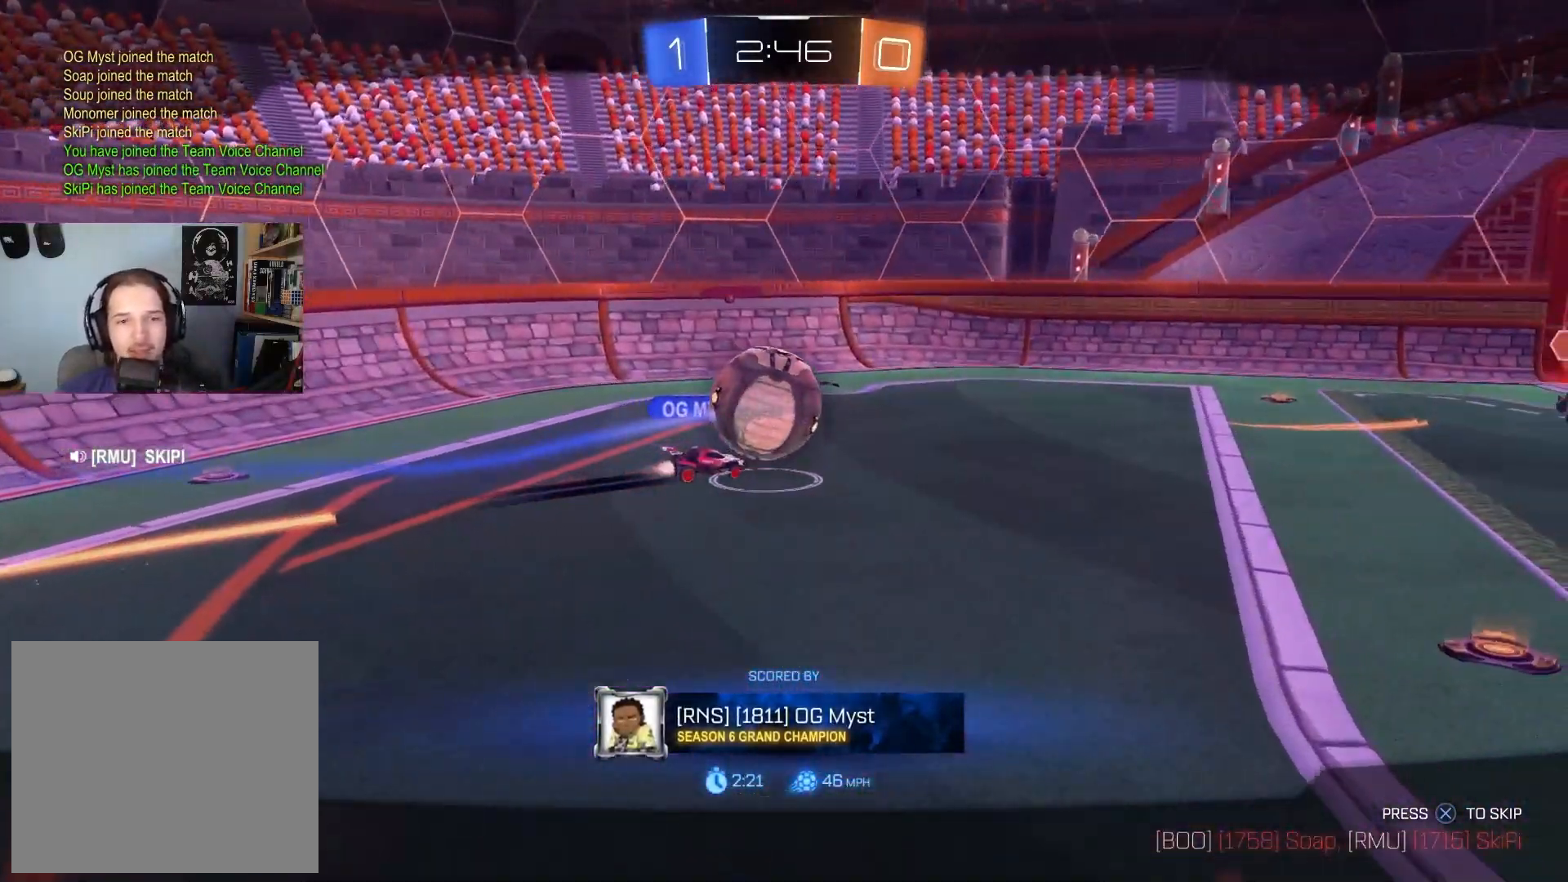
{"buttons": ["R3"], "left_stick": "up-left", "right_stick": "center", "events": [[17, "left_stick", "up-left"], [133, "left_stick", "down-right"], [250, "left_stick", "left"], [350, "left_stick", "down-right"], [450, "left_stick", "center"], [500, "left_stick", "up-left"]]}
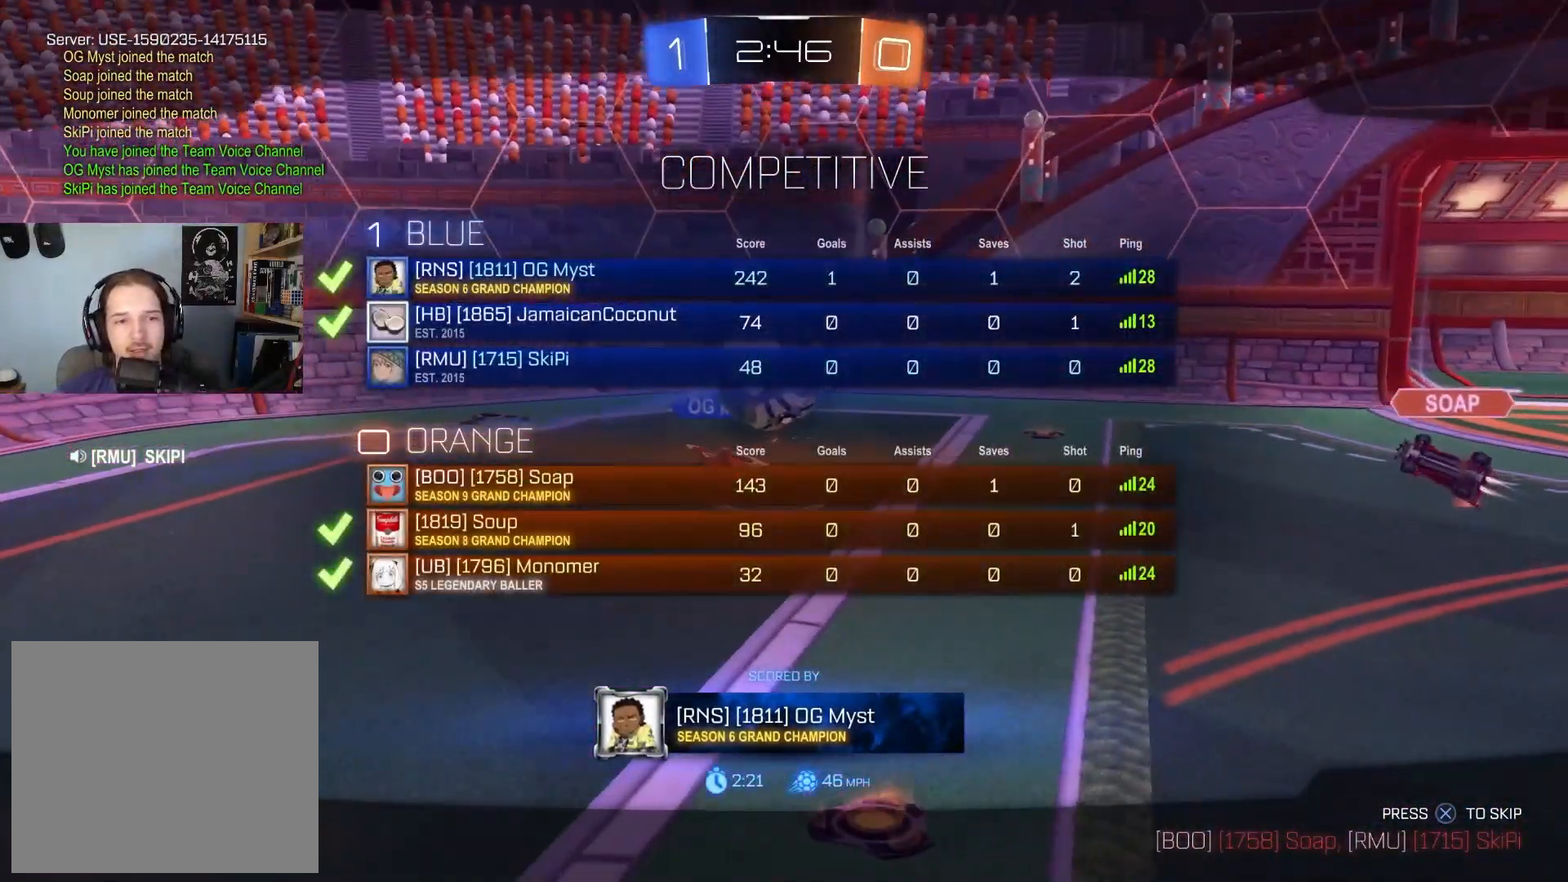
{"buttons": ["R3"], "left_stick": "center", "right_stick": "center", "events": [[67, "left_stick", "down-right"], [183, "left_stick", "up-left"], [283, "left_stick", "down-right"], [433, "left_stick", "up-left"], [500, "left_stick", "center"]]}
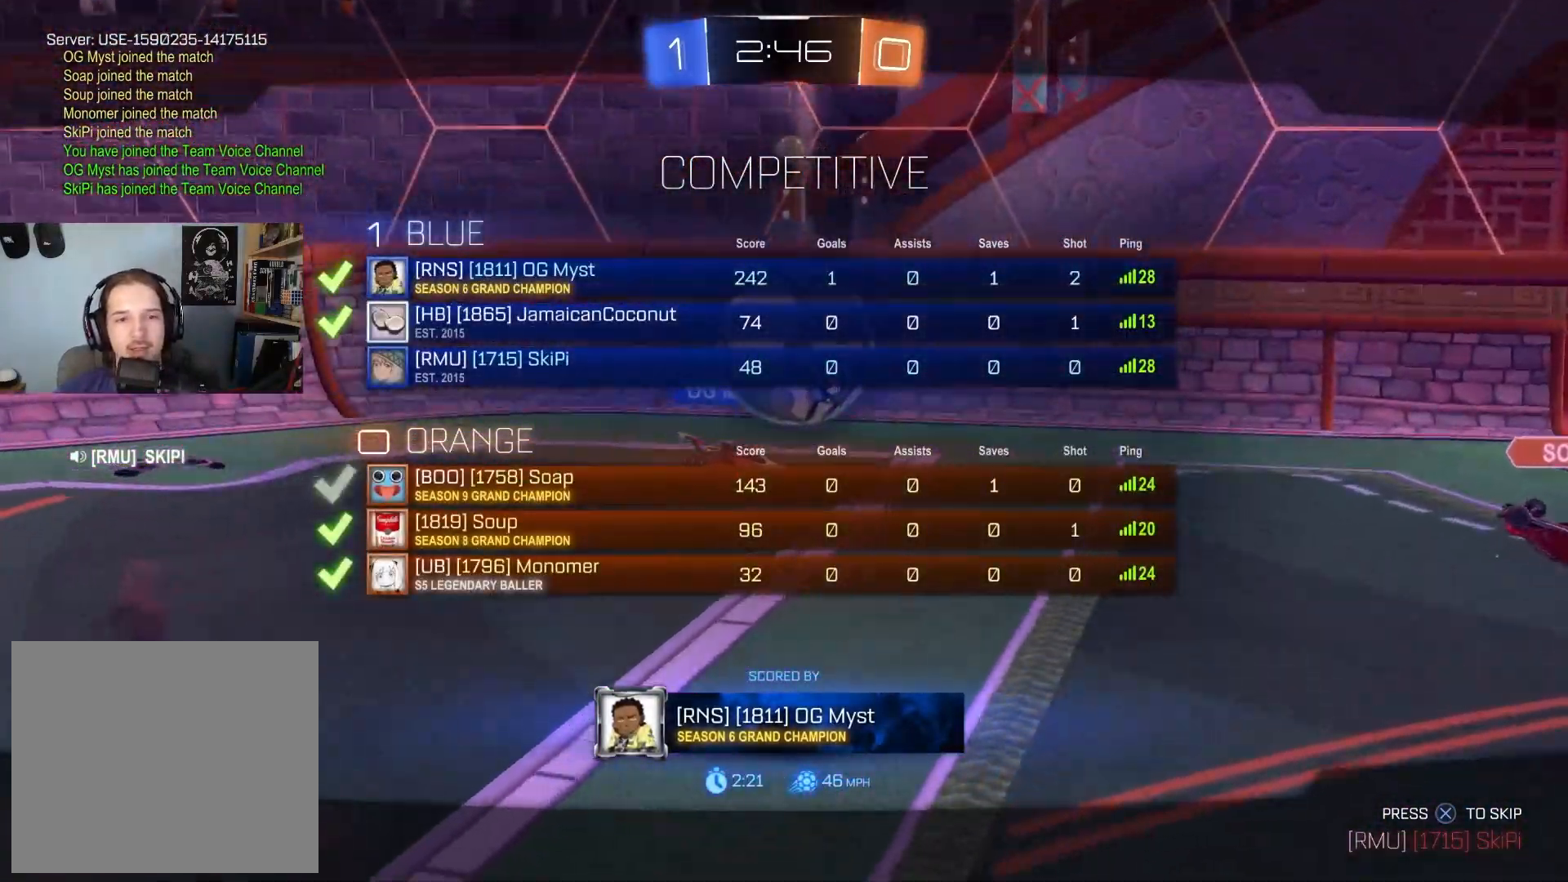
{"buttons": [], "left_stick": "center", "right_stick": "center", "events": [[33, "left_stick", "down-right"], [167, "left_stick", "center"], [417, "R3", "up"]]}
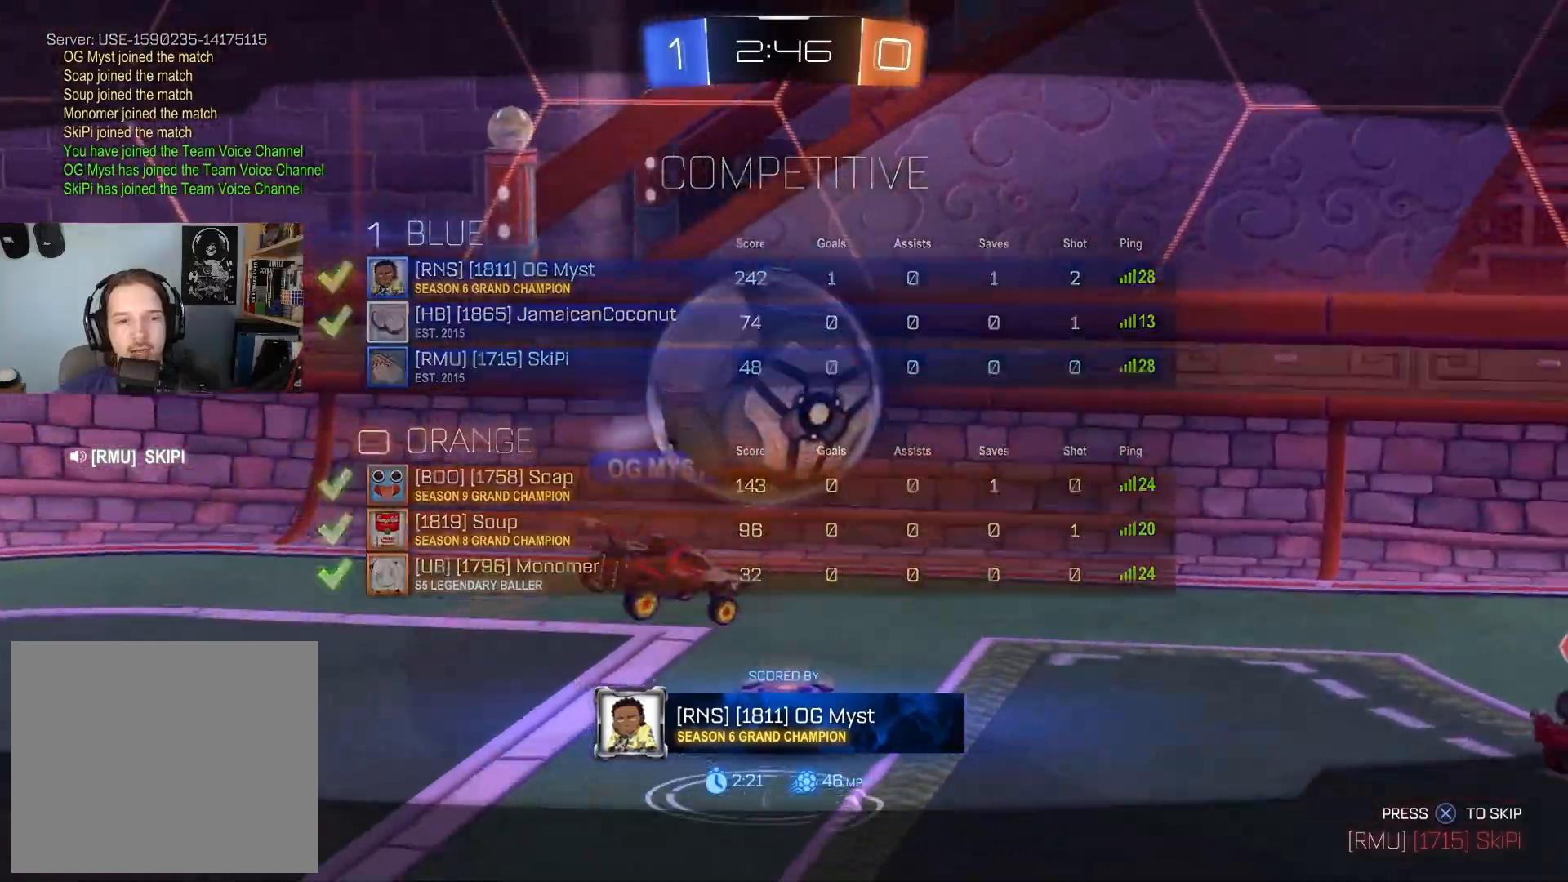
{"buttons": ["R3"], "left_stick": "down-right", "right_stick": "center", "events": [[383, "R3", "down"], [383, "left_stick", "up-left"], [500, "left_stick", "down-right"]]}
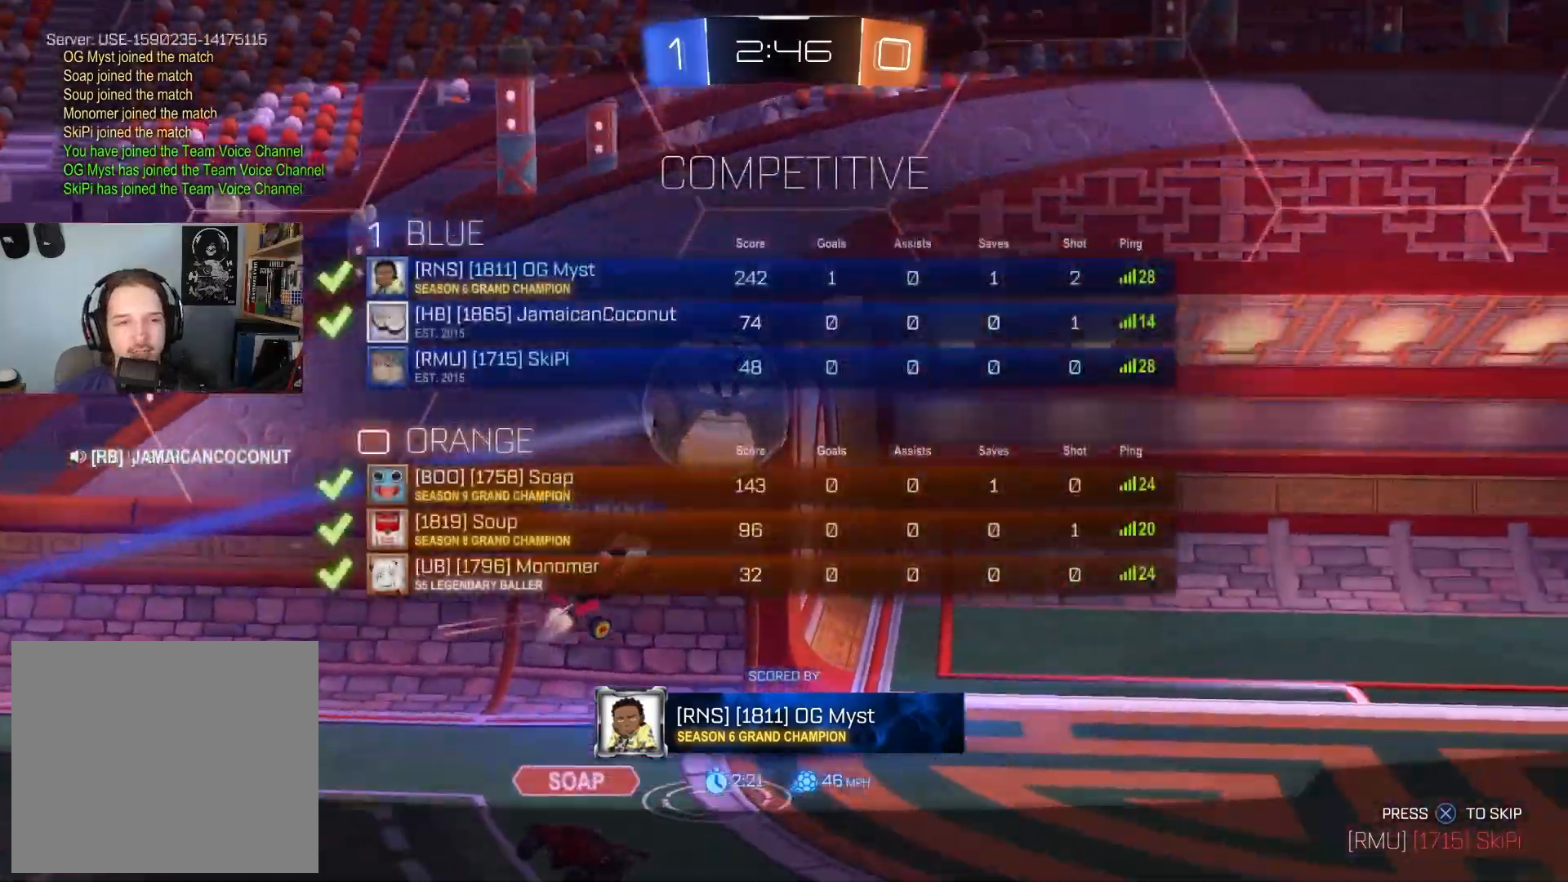
{"buttons": ["R3"], "left_stick": "up-left", "right_stick": "center", "events": [[150, "left_stick", "up-left"], [233, "left_stick", "center"], [367, "left_stick", "up-left"]]}
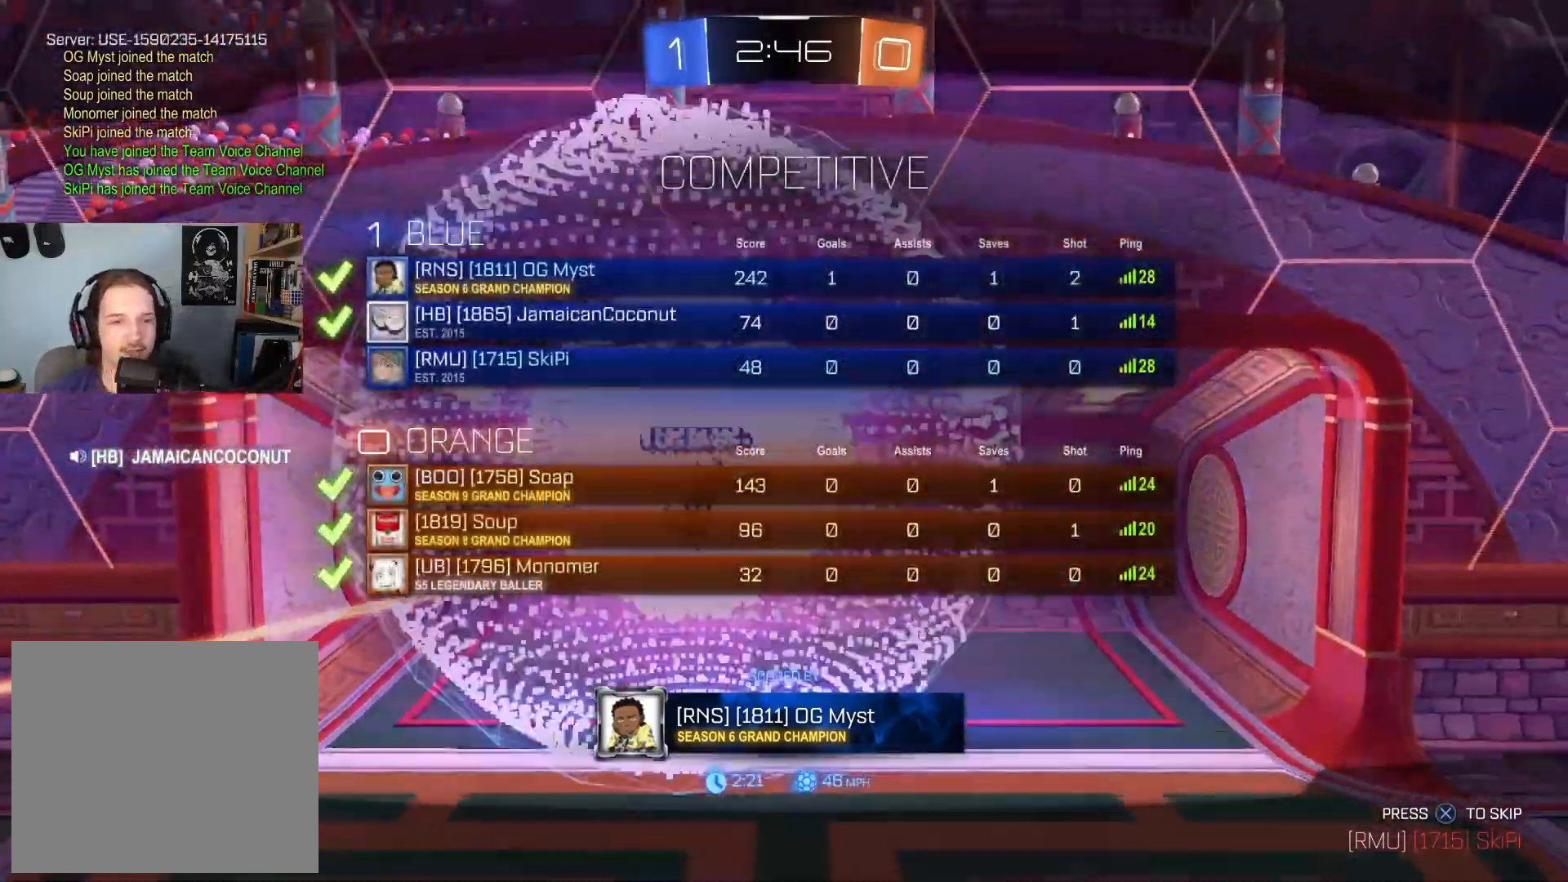
{"buttons": [], "left_stick": "center", "right_stick": "center", "events": [[17, "left_stick", "center"], [67, "R3", "up"]]}
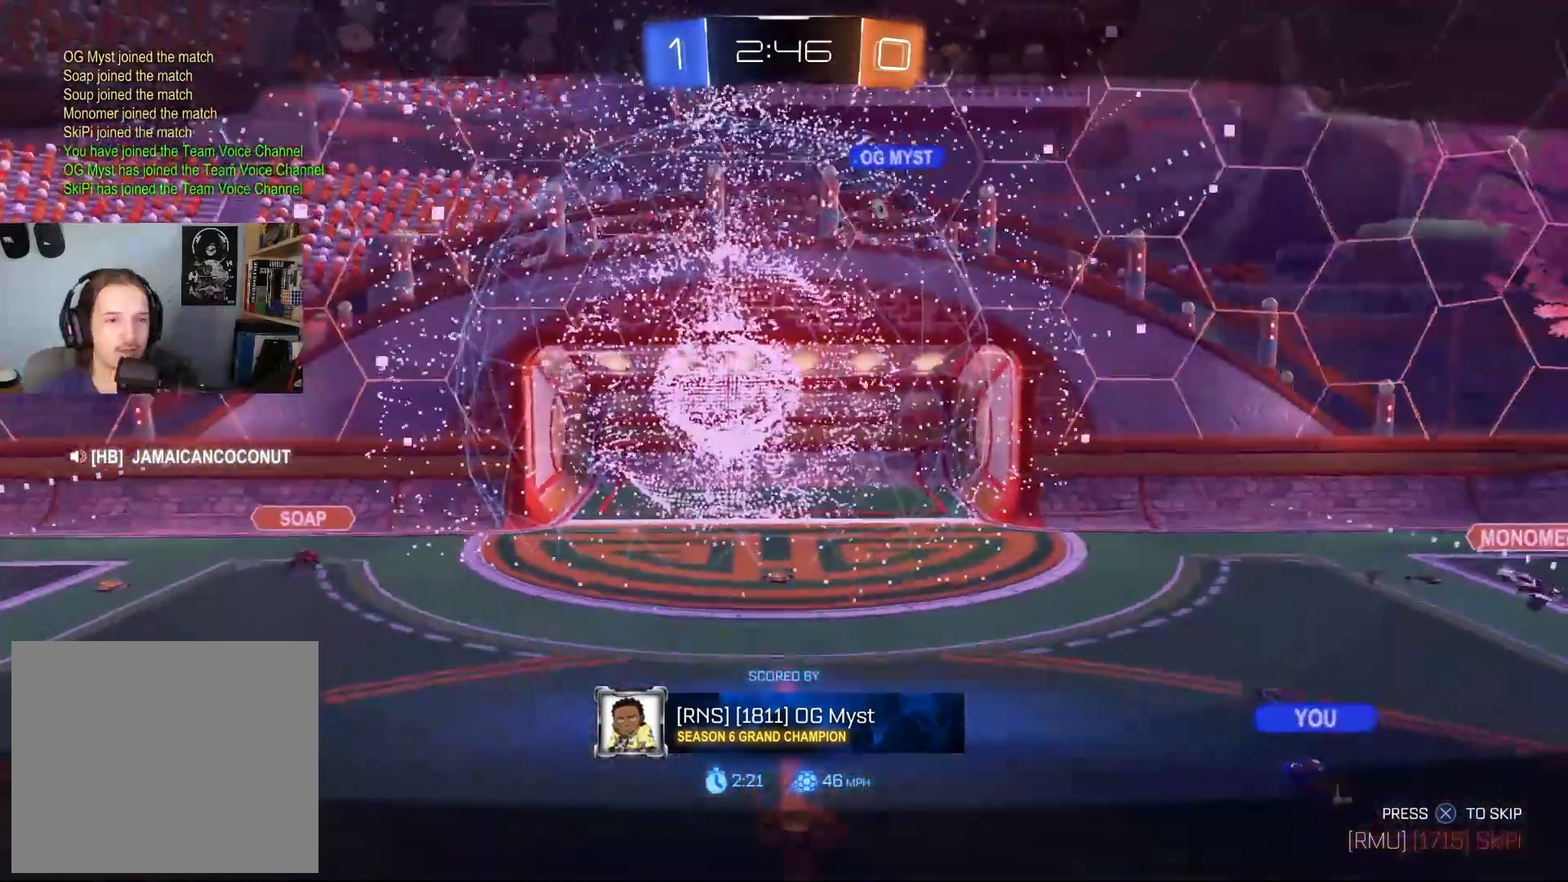
{"buttons": [], "left_stick": "center", "right_stick": "center", "events": []}
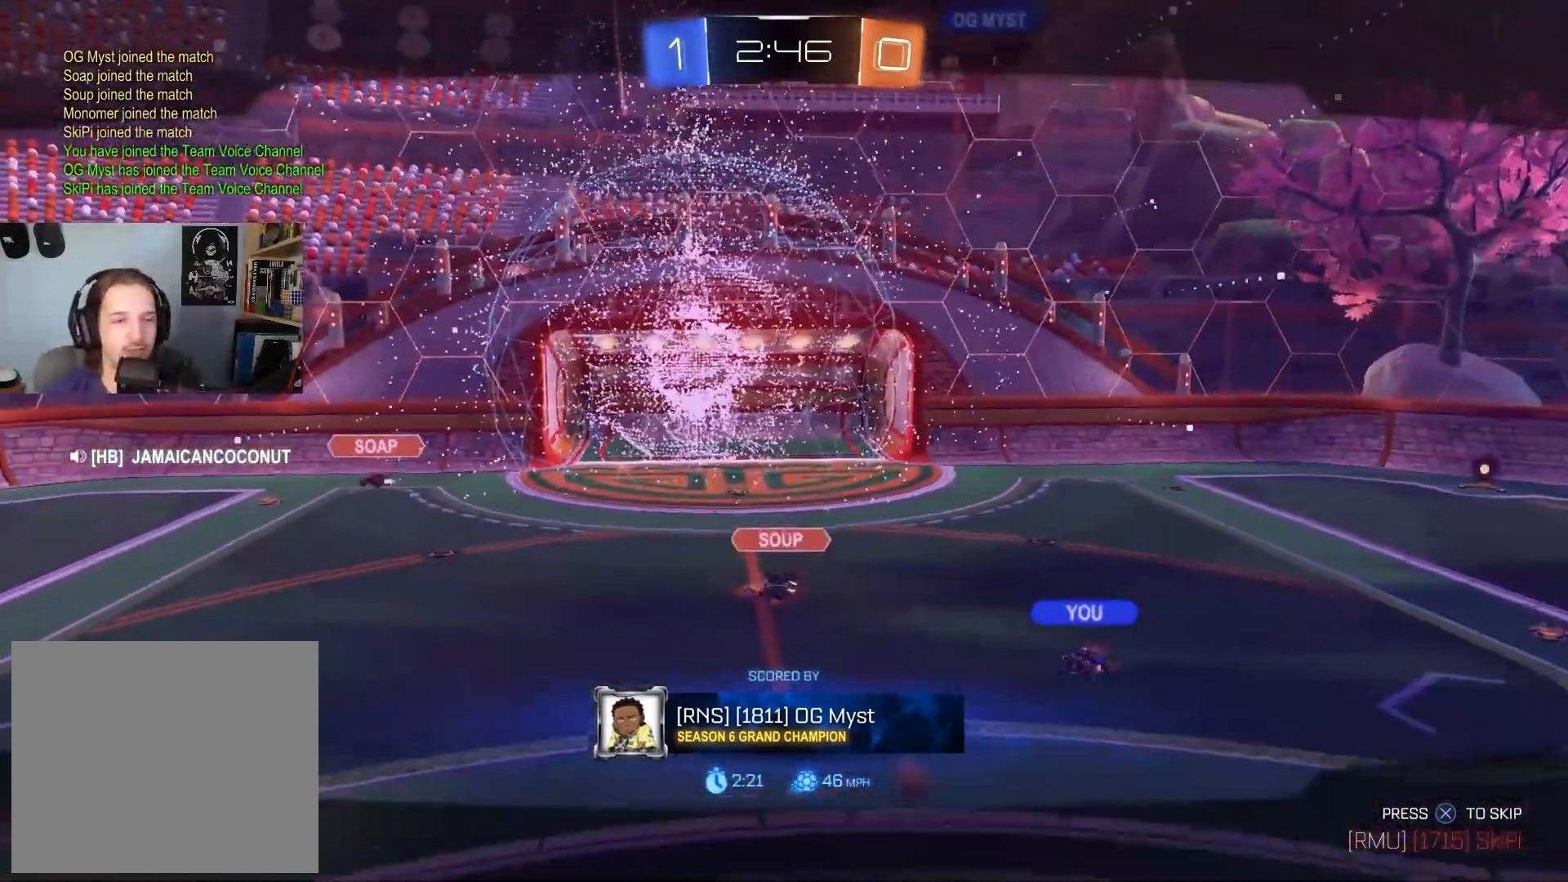
{"buttons": [], "left_stick": "center", "right_stick": "center", "events": []}
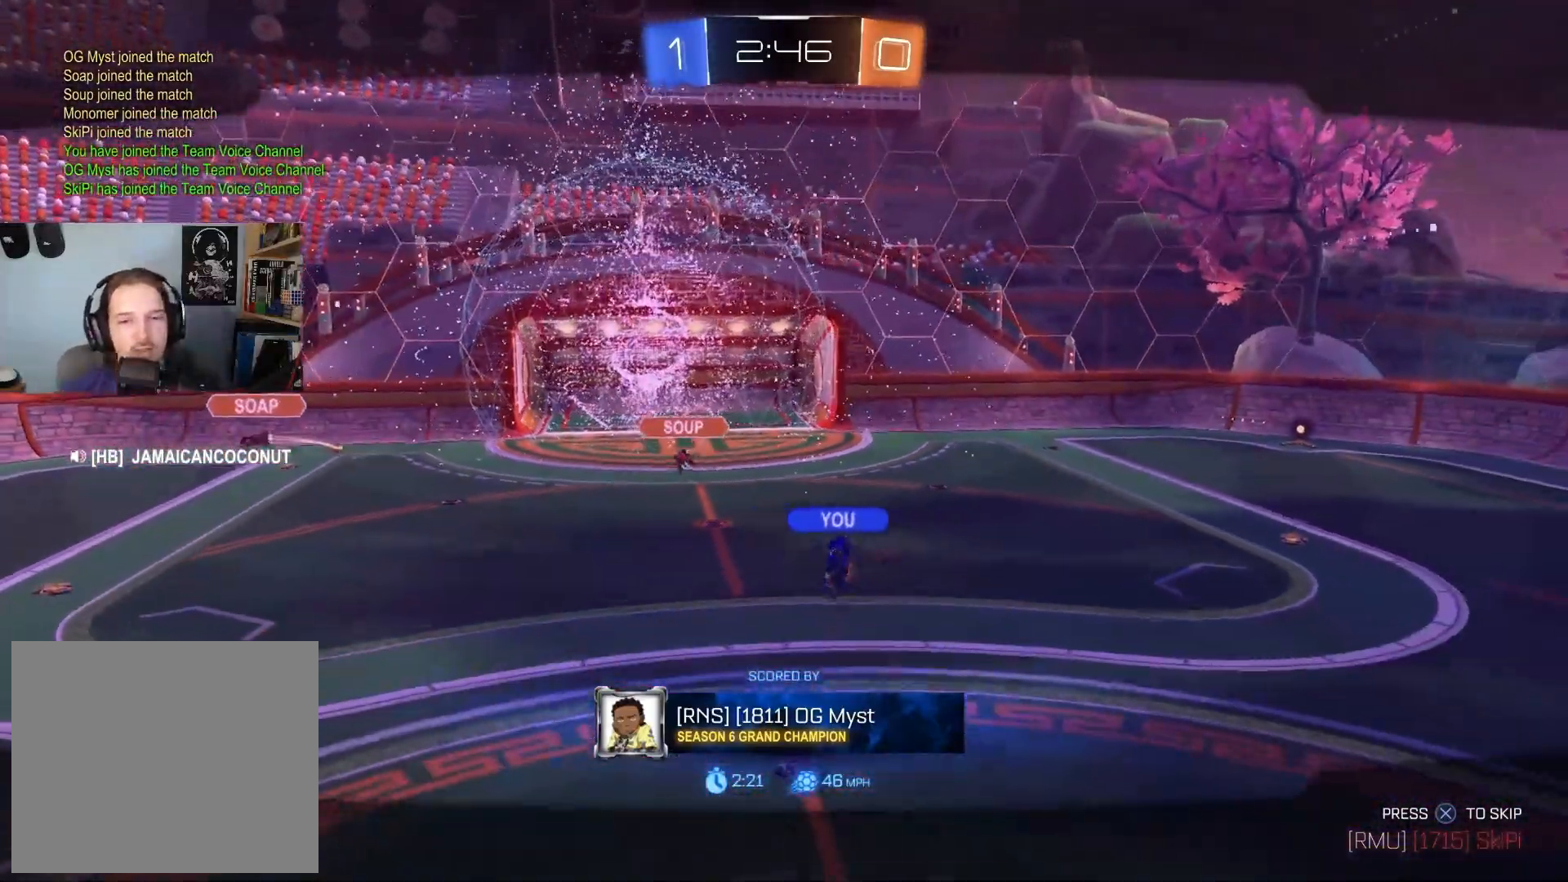
{"buttons": [], "left_stick": "center", "right_stick": "center", "events": []}
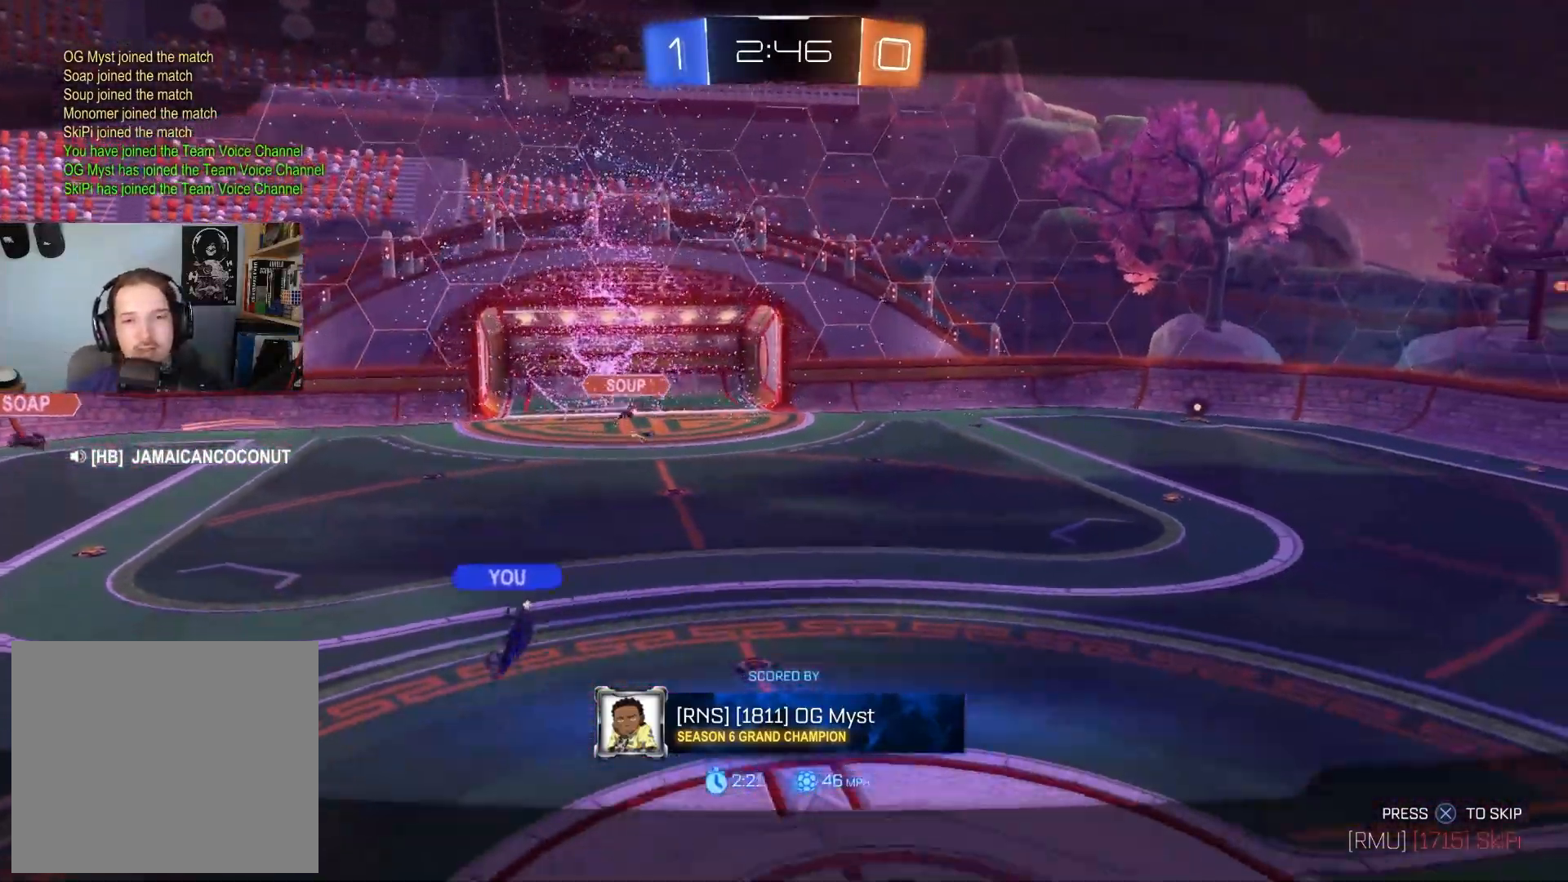
{"buttons": [], "left_stick": "center", "right_stick": "center", "events": []}
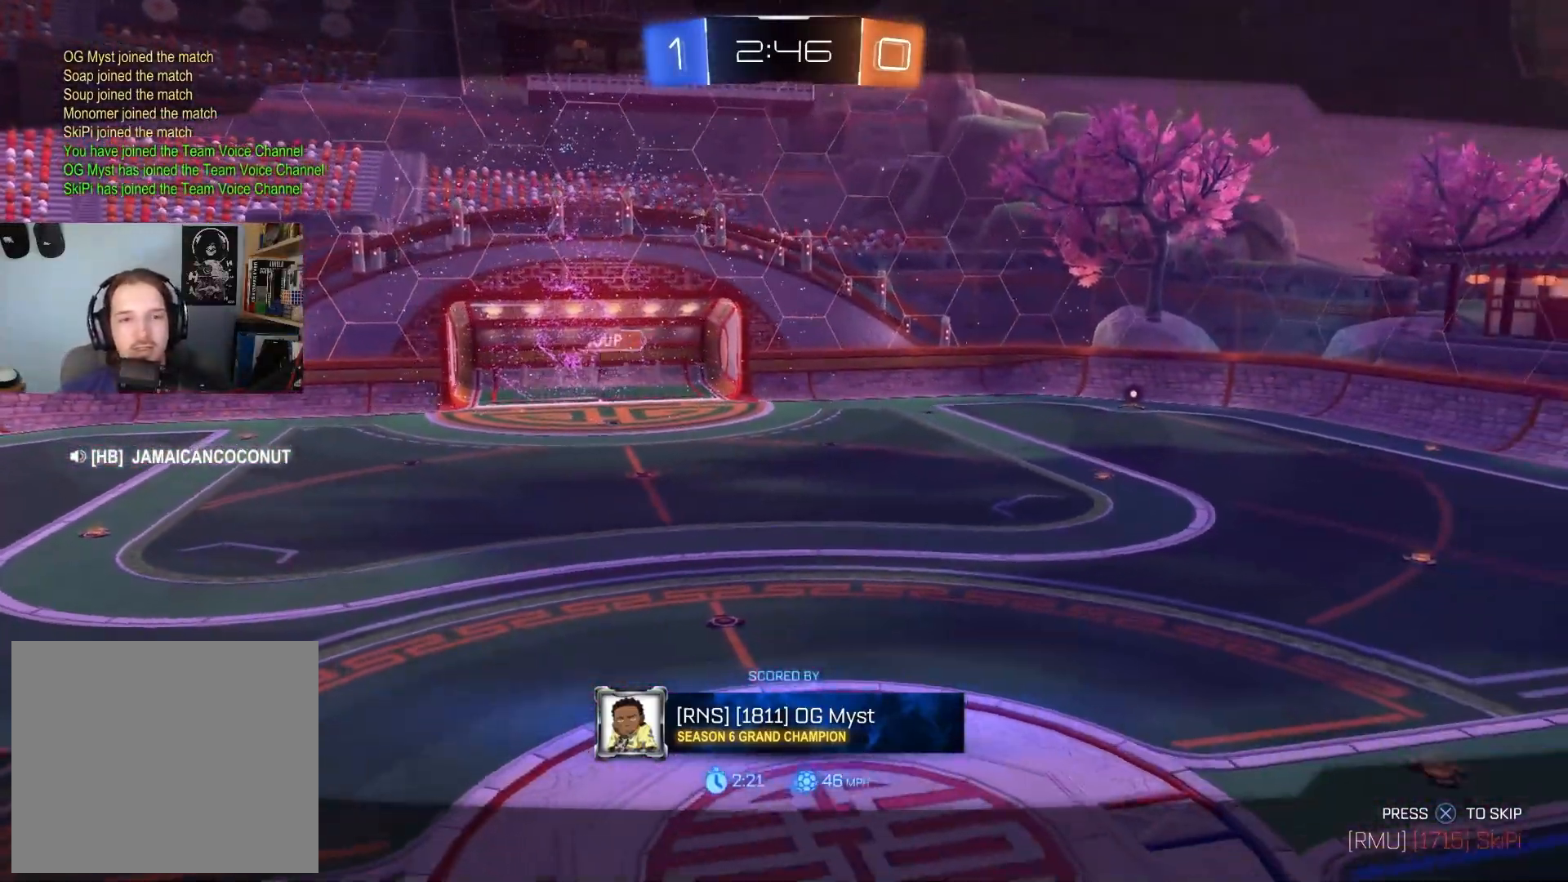
{"buttons": [], "left_stick": "center", "right_stick": "center", "events": []}
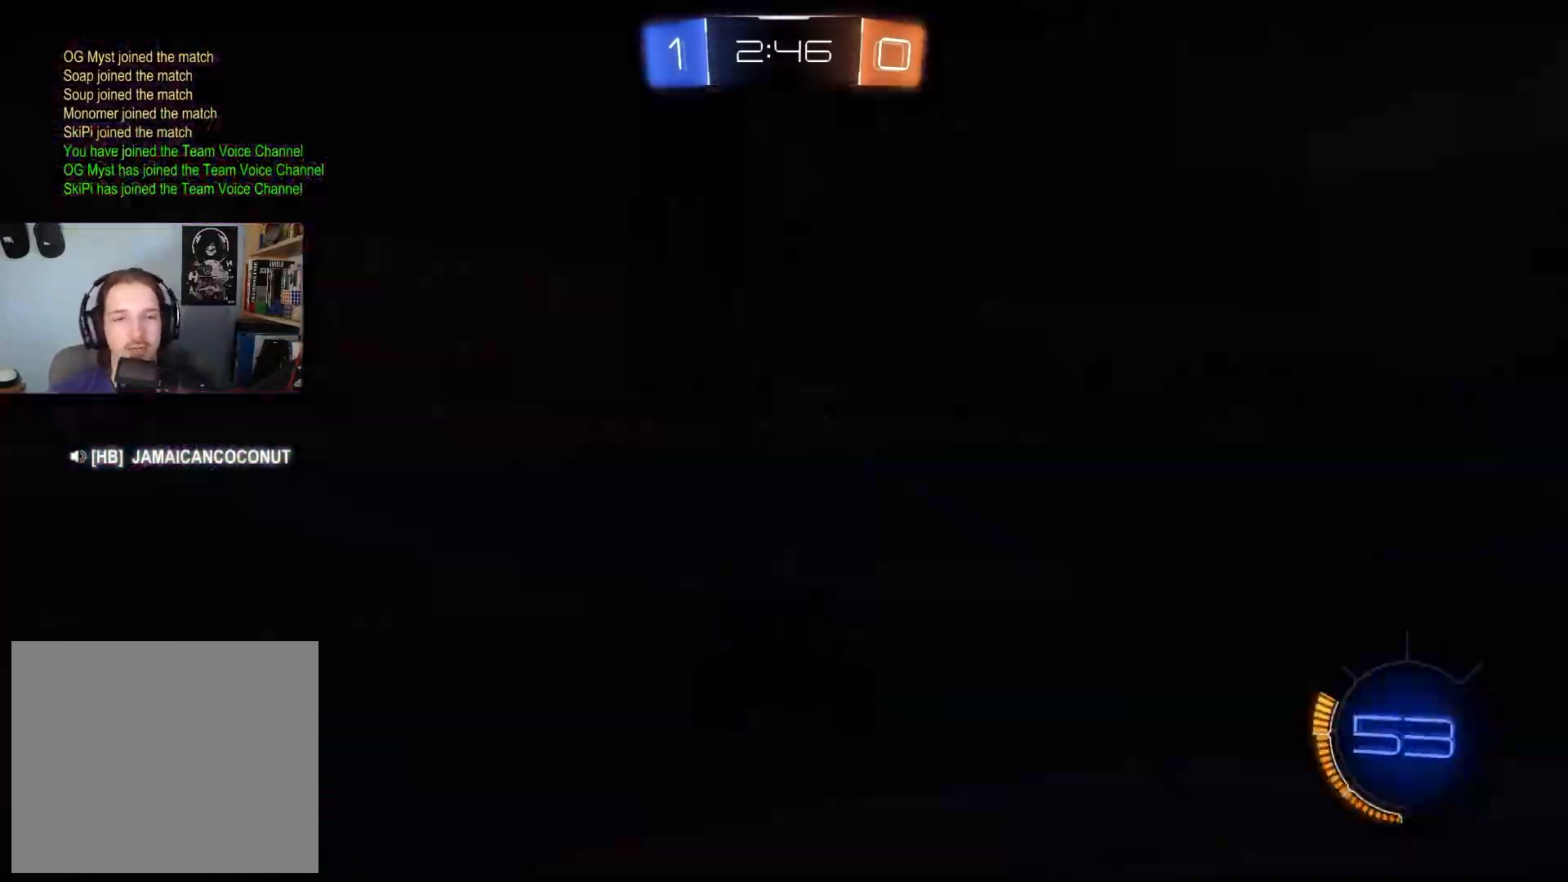
{"buttons": [], "left_stick": "center", "right_stick": "center", "events": []}
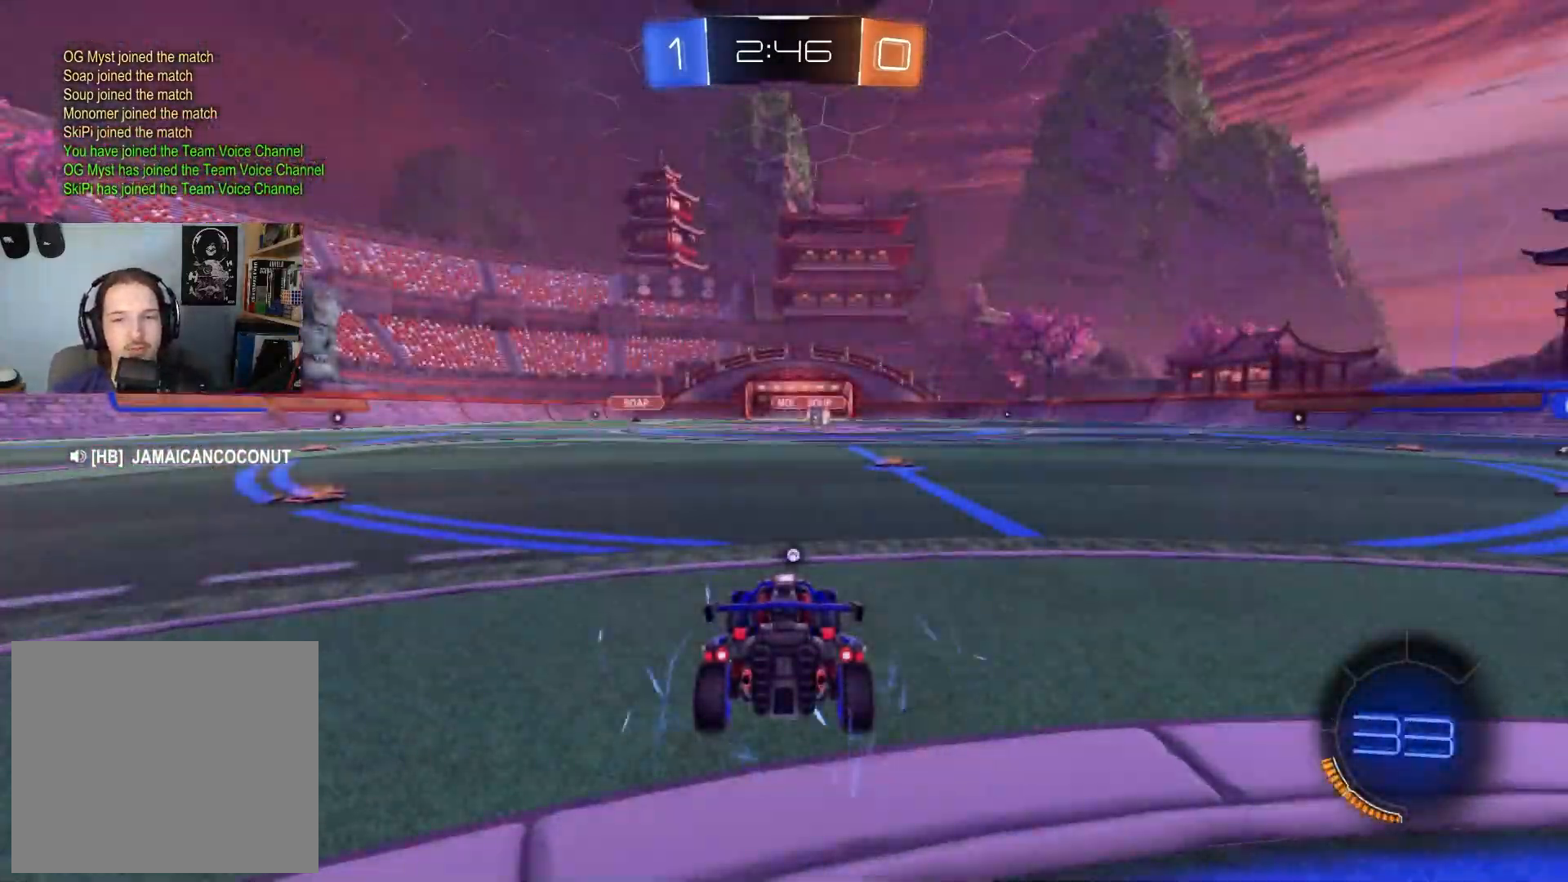
{"buttons": [], "left_stick": "center", "right_stick": "center", "events": [[33, "TRIANGLE", "down"], [150, "TRIANGLE", "up"]]}
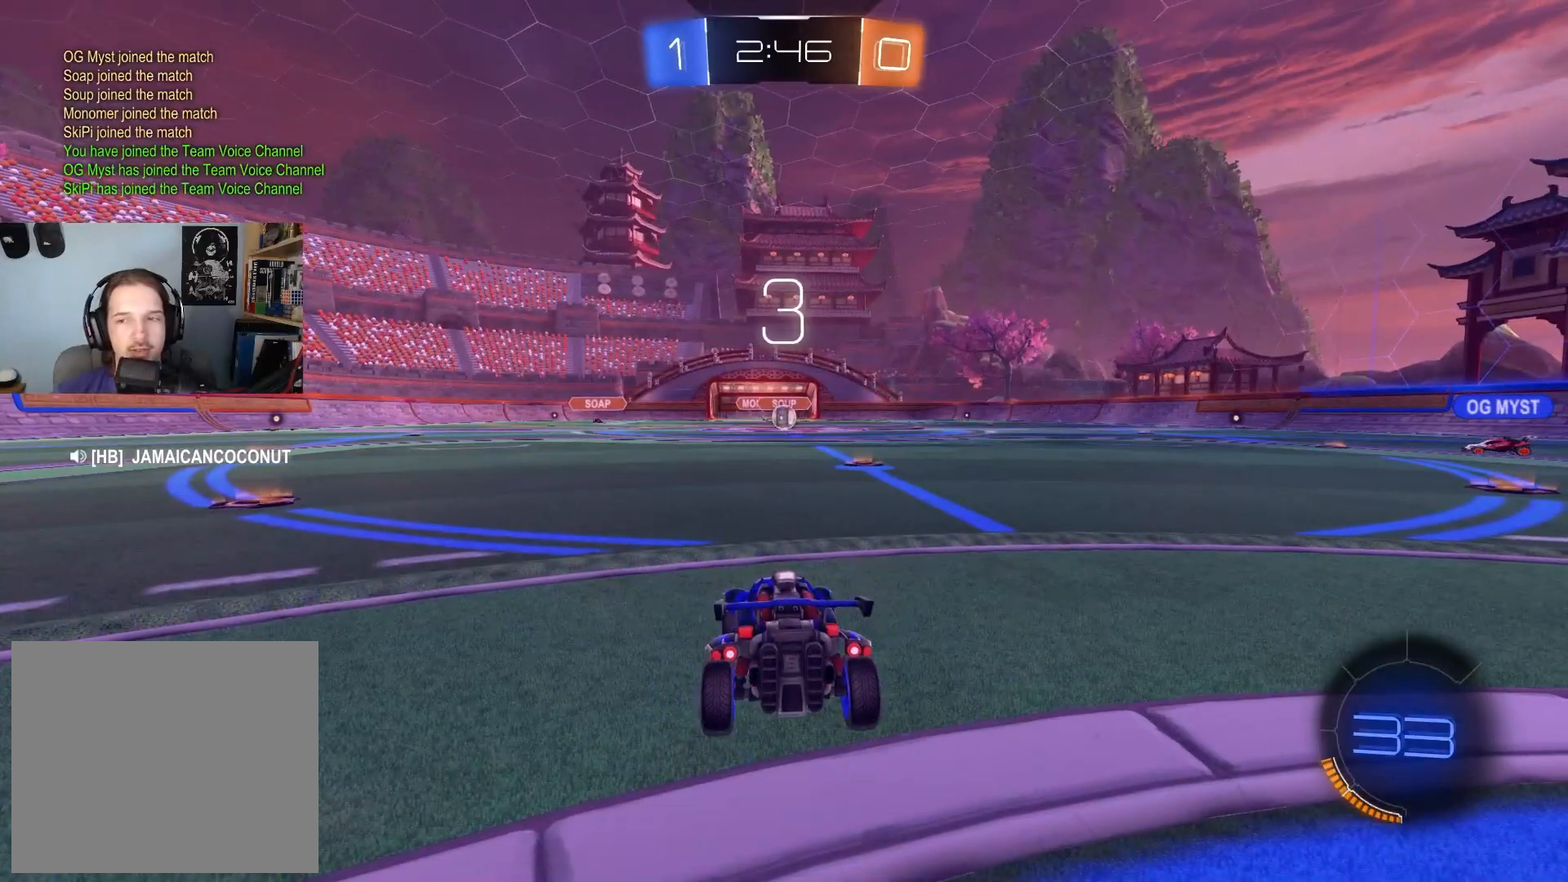
{"buttons": ["R2"], "left_stick": "center", "right_stick": "center", "events": [[133, "R2", "down"]]}
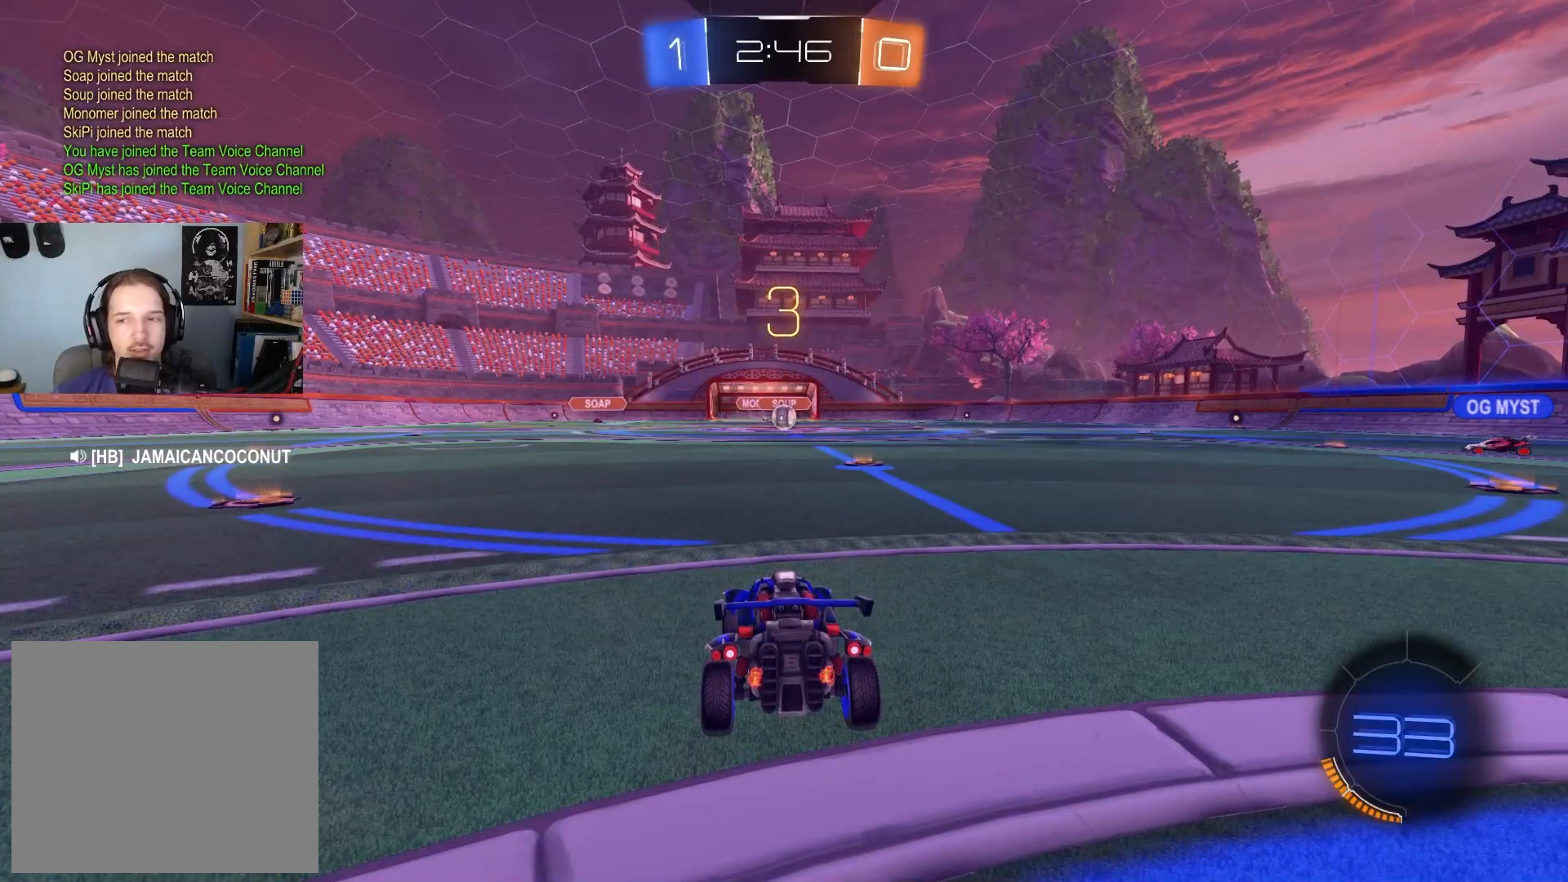
{"buttons": ["R2"], "left_stick": "center", "right_stick": "center", "events": []}
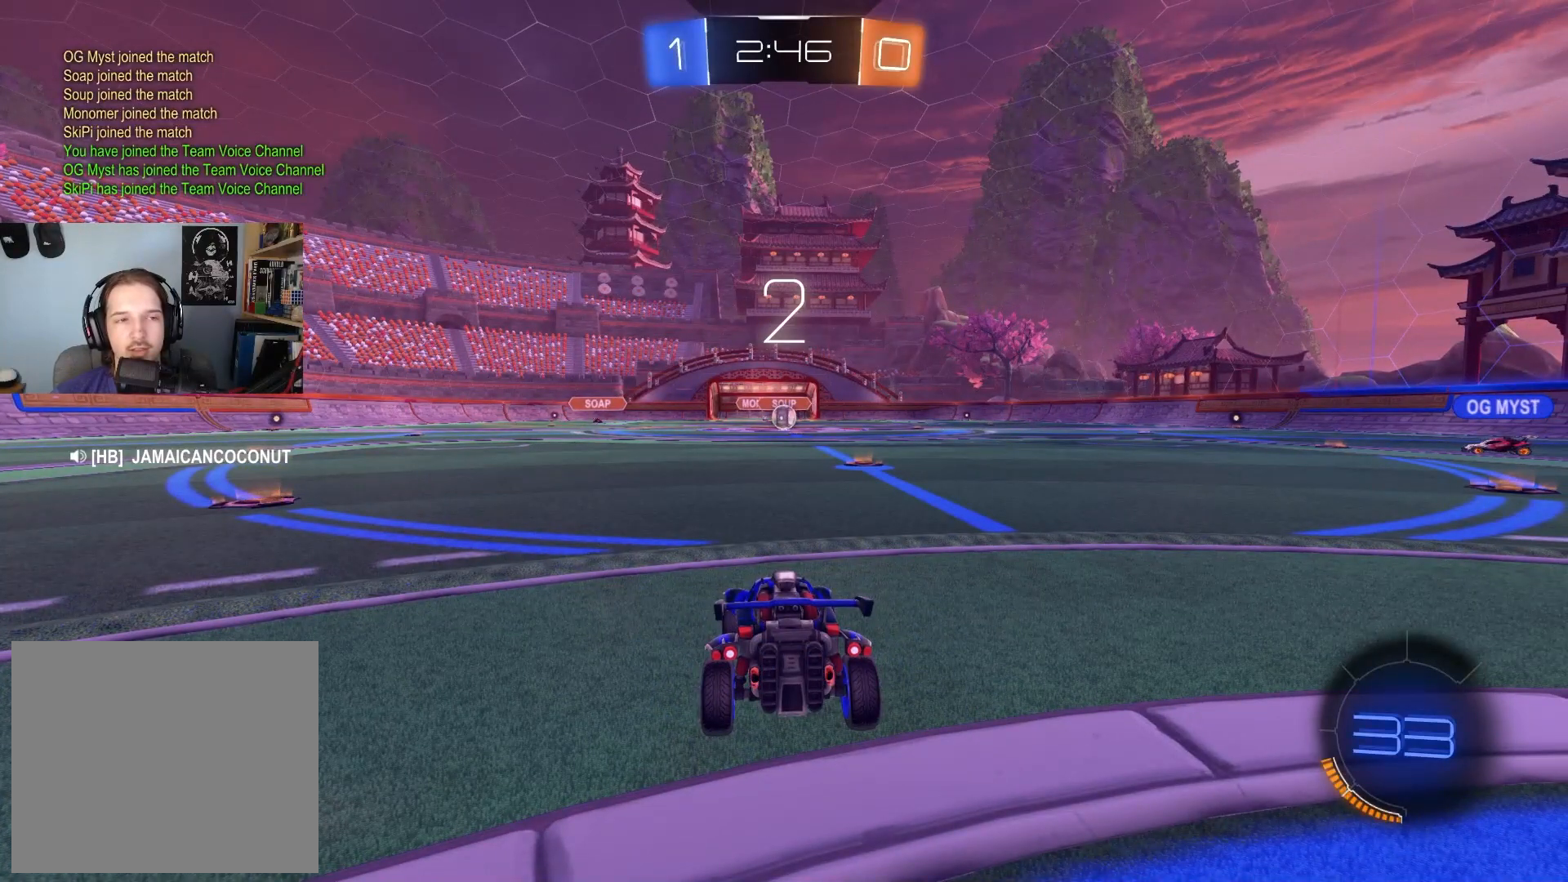
{"buttons": ["R2"], "left_stick": "center", "right_stick": "center", "events": []}
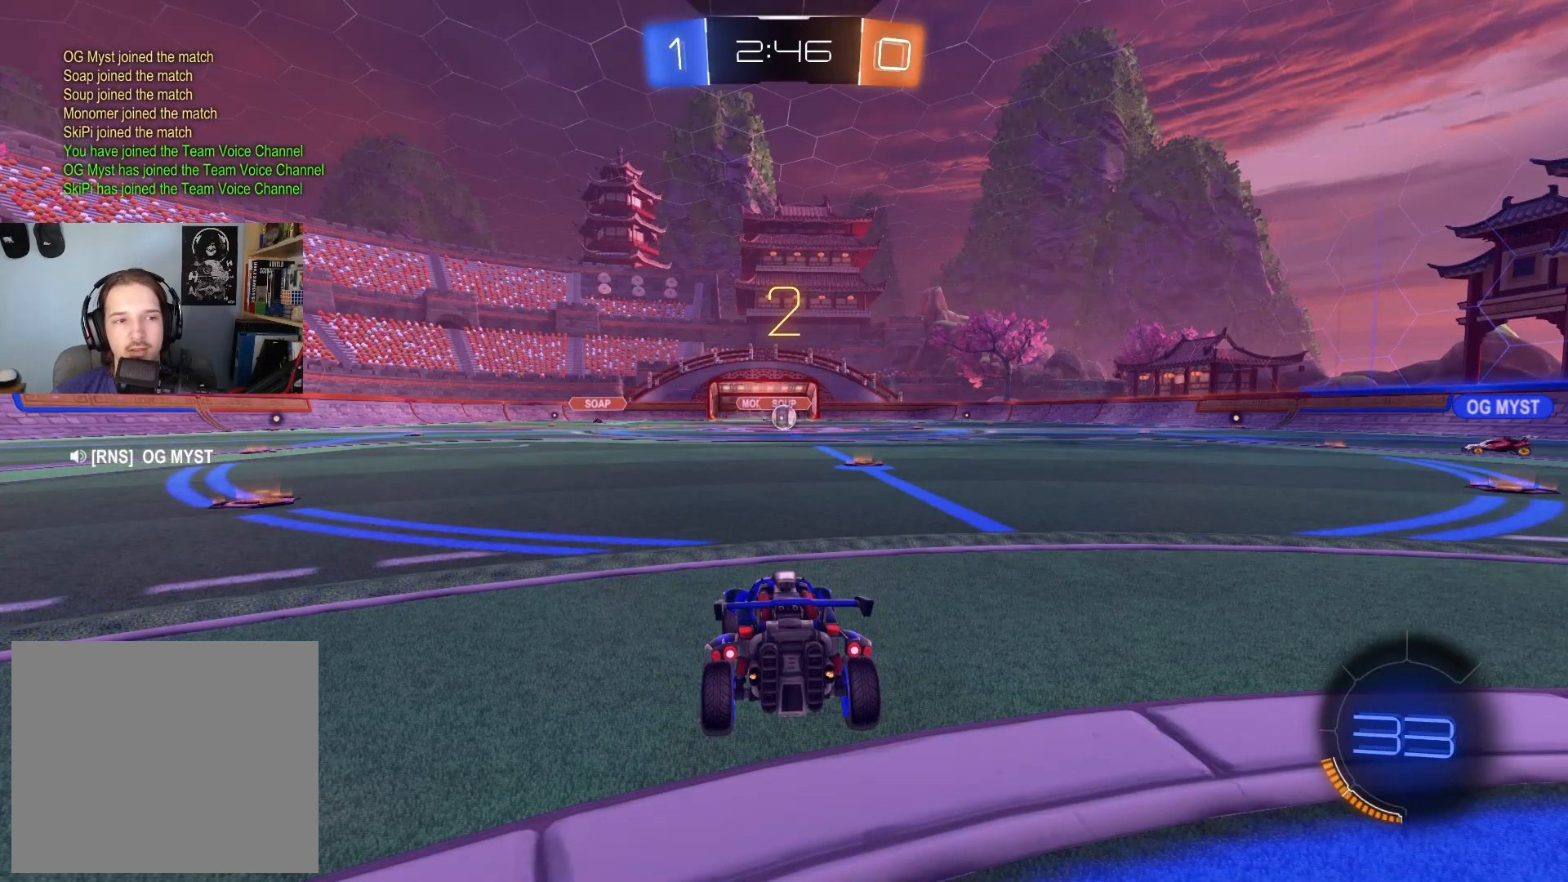
{"buttons": ["R2"], "left_stick": "center", "right_stick": "center", "events": [[183, "left_stick", "right"], [417, "left_stick", "center"]]}
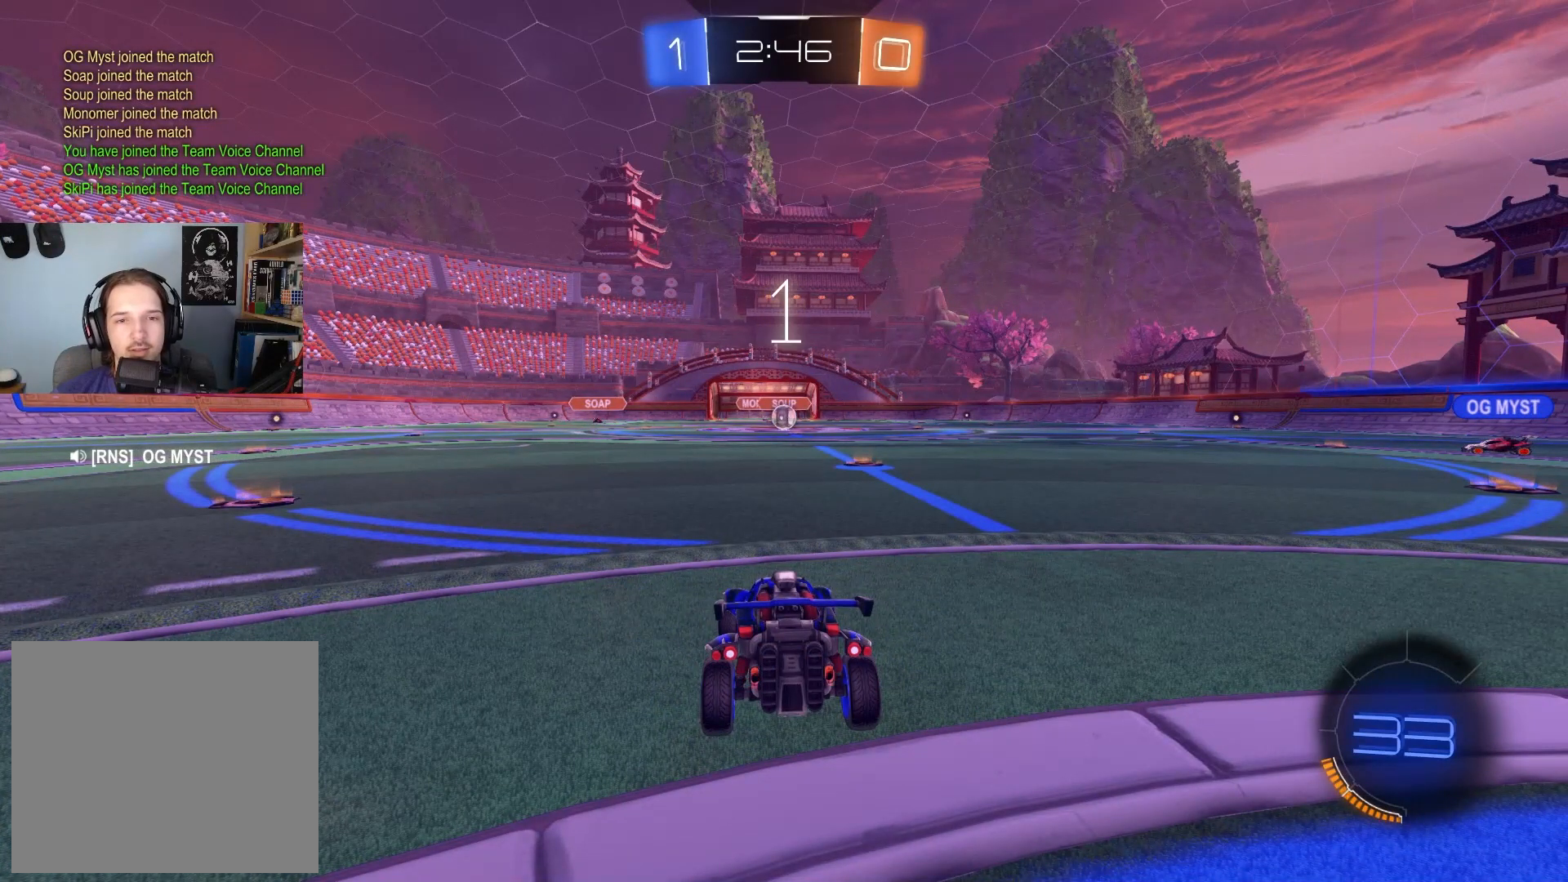
{"buttons": ["R2"], "left_stick": "center", "right_stick": "center", "events": []}
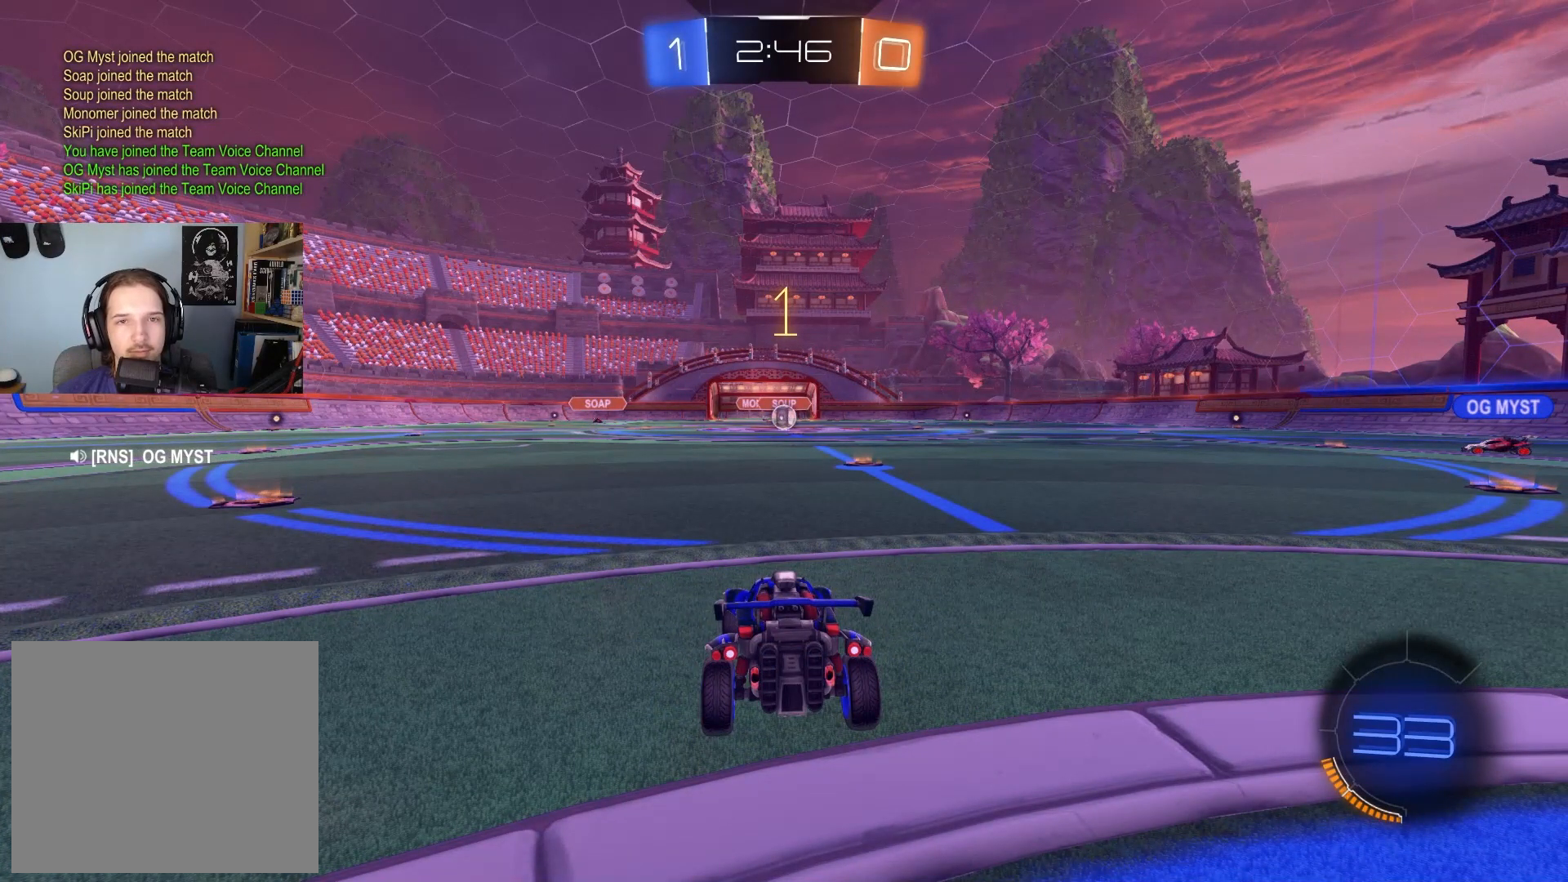
{"buttons": ["R2"], "left_stick": "center", "right_stick": "center", "events": [[367, "left_stick", "down-right"], [500, "left_stick", "center"]]}
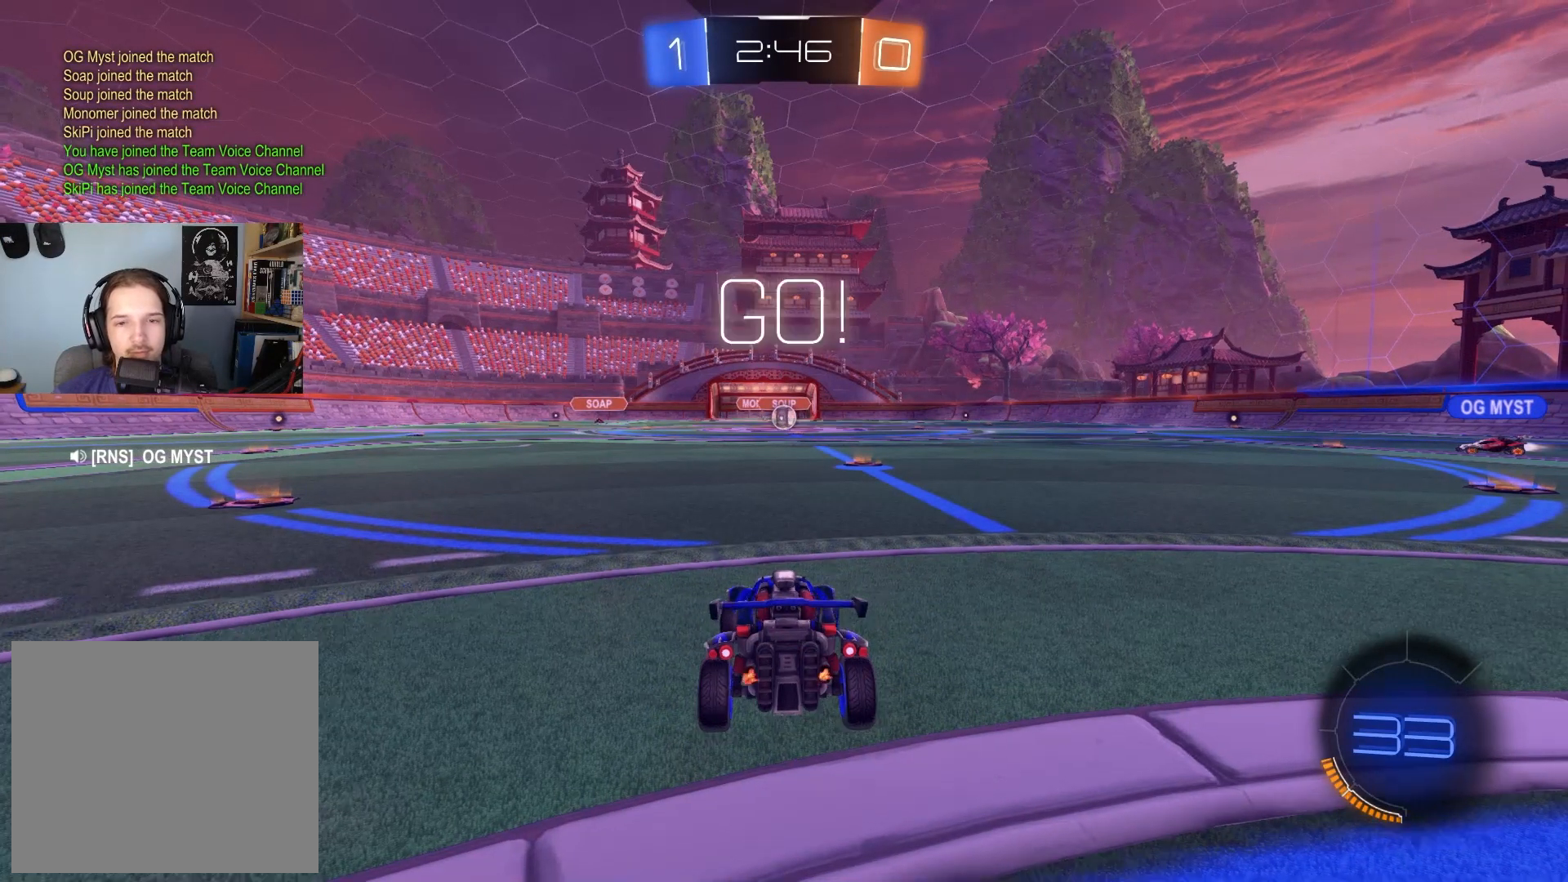
{"buttons": ["L1", "R2"], "left_stick": "down", "right_stick": "center", "events": [[117, "left_stick", "down-right"], [233, "CIRCLE", "down"], [233, "left_stick", "up-right"], [250, "CROSS", "down"], [250, "L1", "down"], [283, "CROSS", "up"], [300, "CIRCLE", "up"], [333, "CIRCLE", "down"], [350, "CROSS", "down"], [383, "left_stick", "down-right"], [433, "CROSS", "up"], [433, "left_stick", "down"], [483, "CIRCLE", "up"]]}
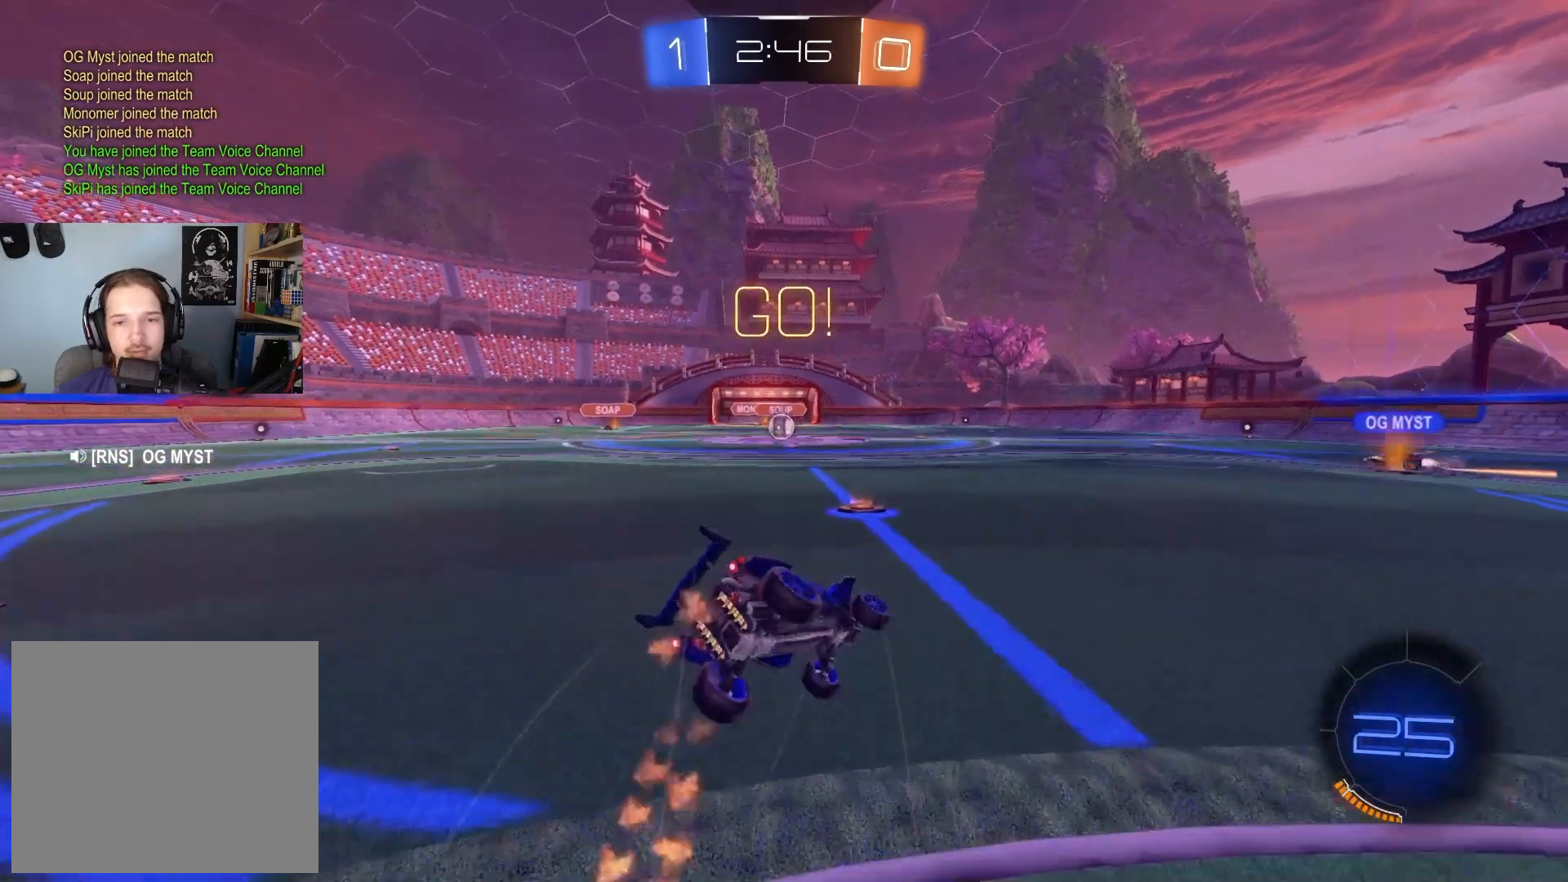
{"buttons": ["L1", "R2"], "left_stick": "down", "right_stick": "center", "events": []}